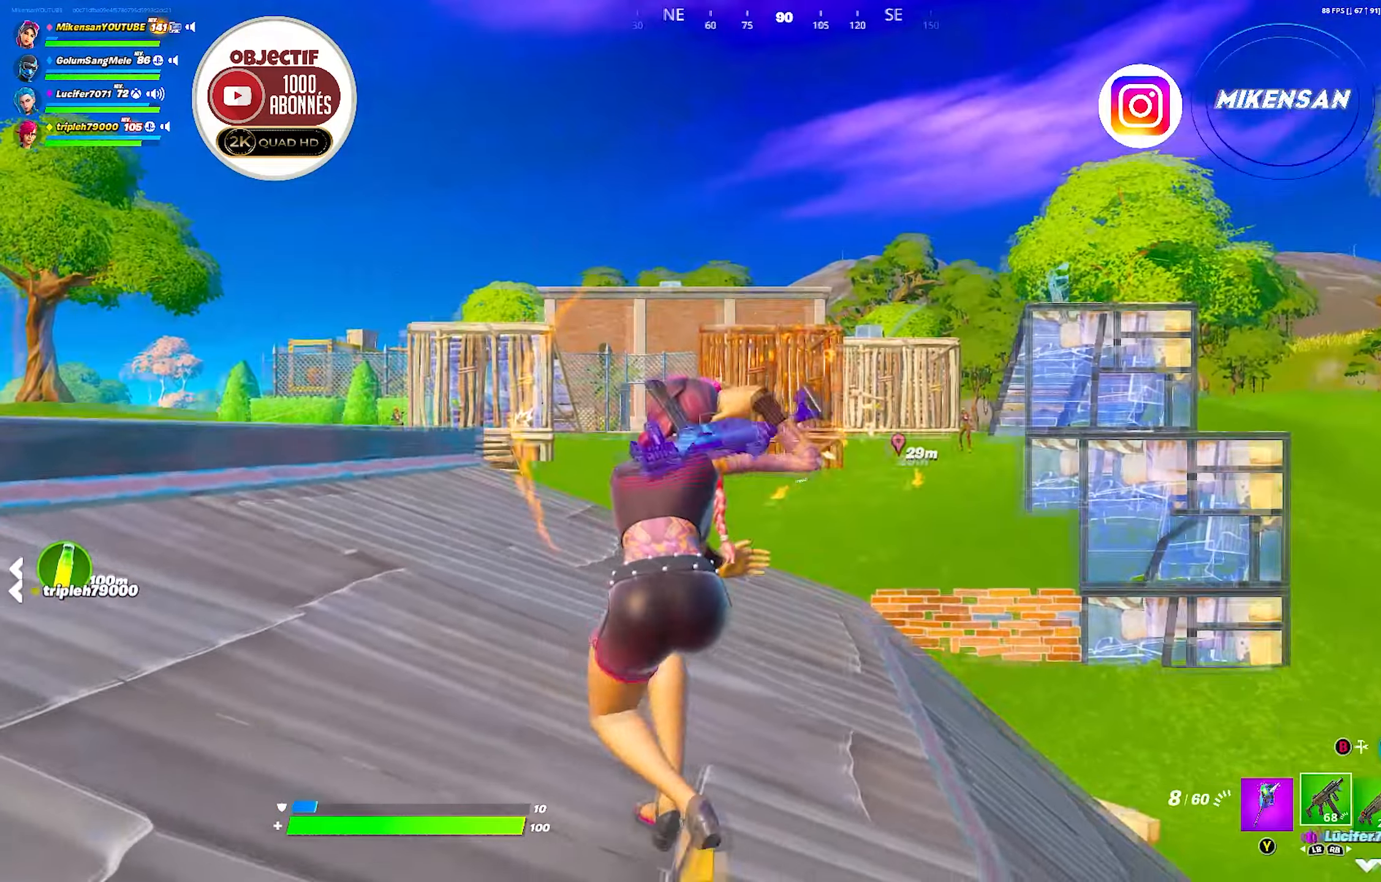
Gameplay with a controller (Xbox layout); each line is a JSON object with the inputs held at the frame after it. "events" lists button and stick changes between this image and that frame as [ms after this image, input, new state], when the widget could be followed in between.
{"buttons": [], "left_stick": "down", "right_stick": "center", "events": [[33, "left_stick", "down"], [50, "R2", "up"], [117, "right_stick", "center"], [250, "left_stick", "down-right"], [383, "right_stick", "down-left"], [433, "left_stick", "down"], [483, "right_stick", "center"]]}
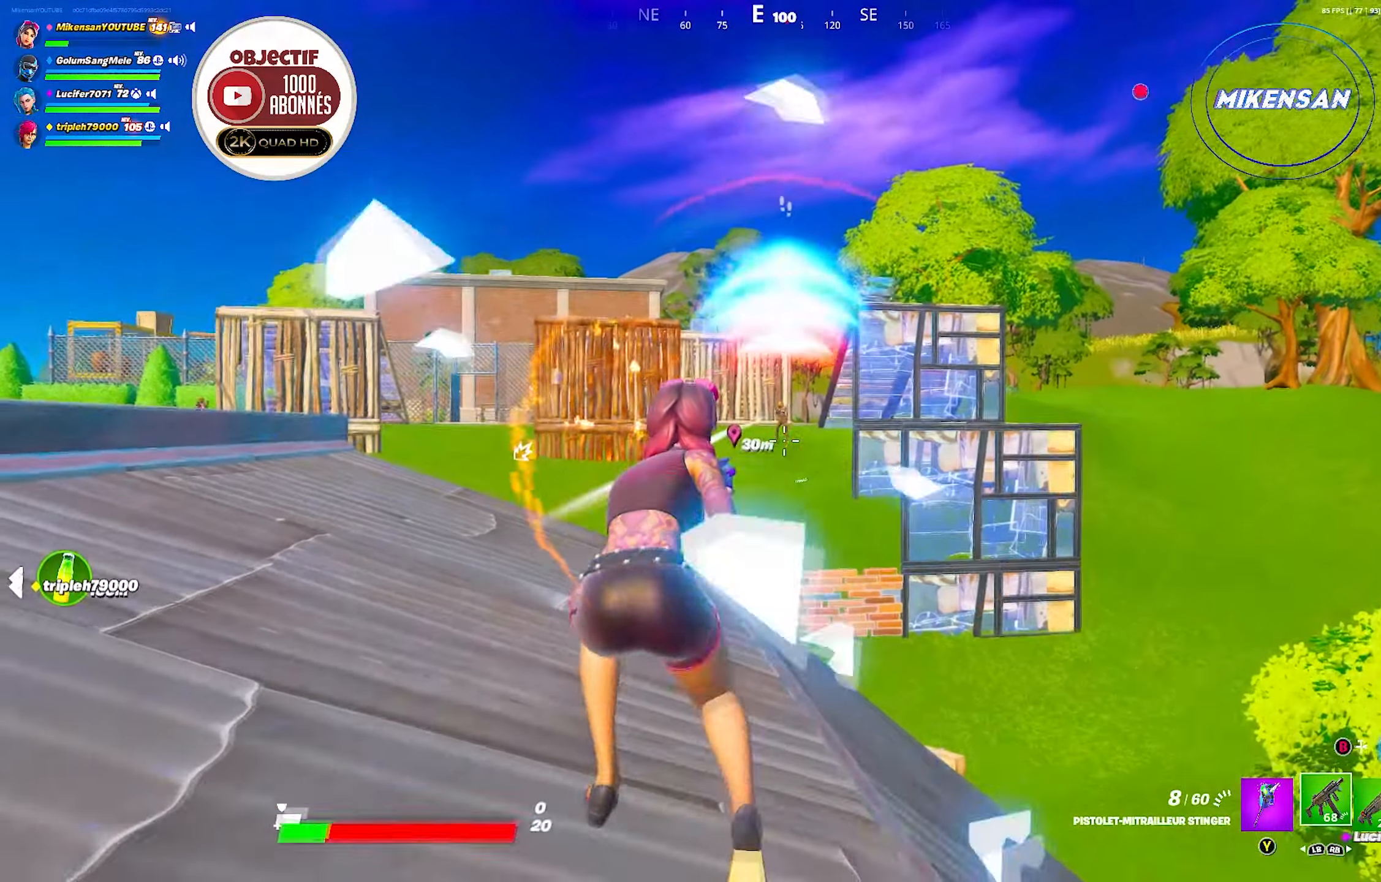
{"buttons": ["L2", "R2"], "left_stick": "down", "right_stick": "center", "events": [[133, "left_stick", "center"], [183, "left_stick", "down-right"], [200, "right_stick", "up-left"], [250, "L2", "down"], [267, "left_stick", "down"], [283, "right_stick", "center"], [333, "right_stick", "up"], [383, "R2", "down"], [383, "right_stick", "center"]]}
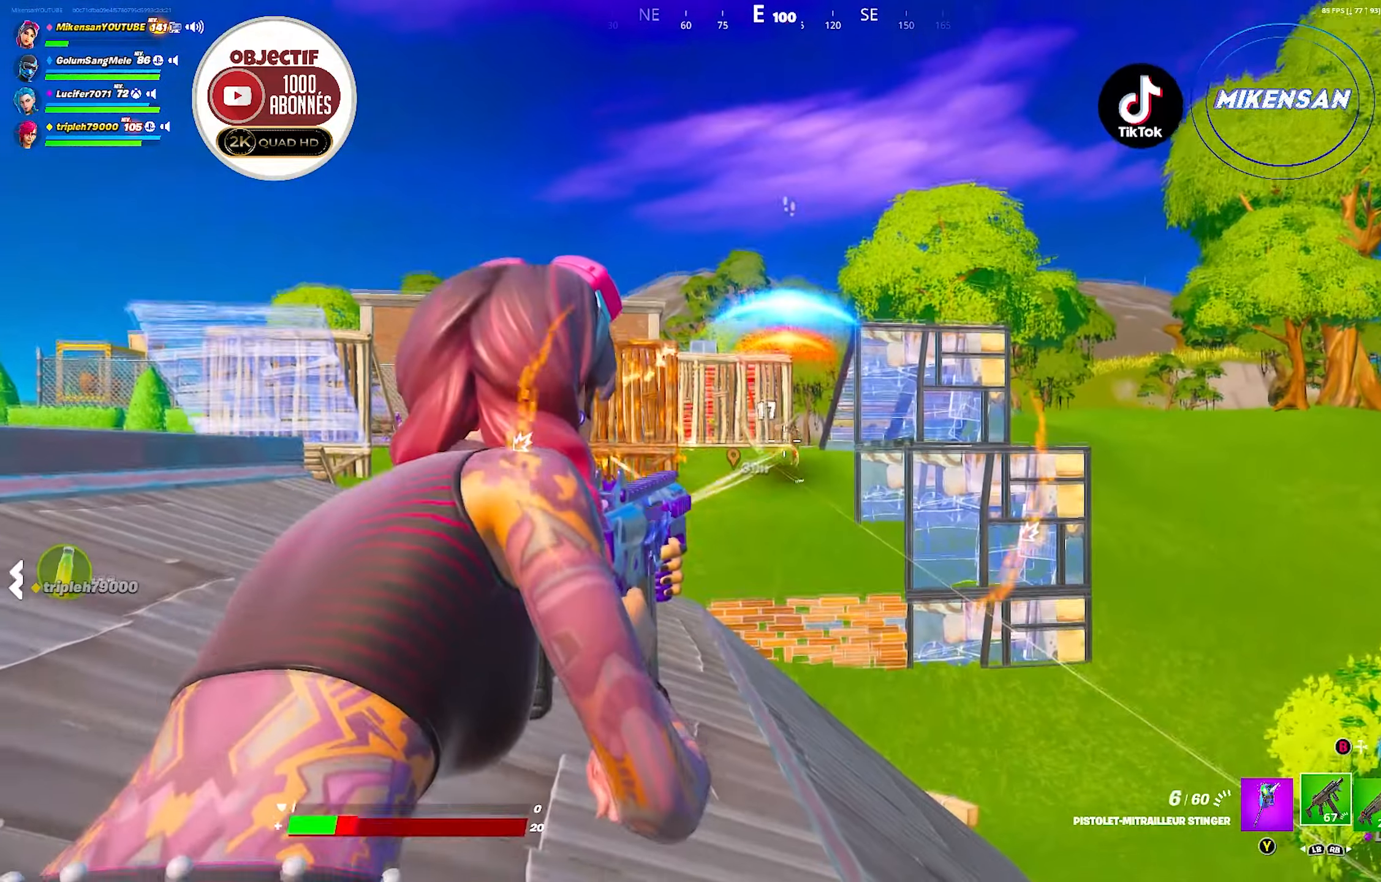
{"buttons": ["L2", "R2"], "left_stick": "down", "right_stick": "down-right", "events": [[83, "right_stick", "up-right"], [133, "right_stick", "center"], [317, "right_stick", "down-right"]]}
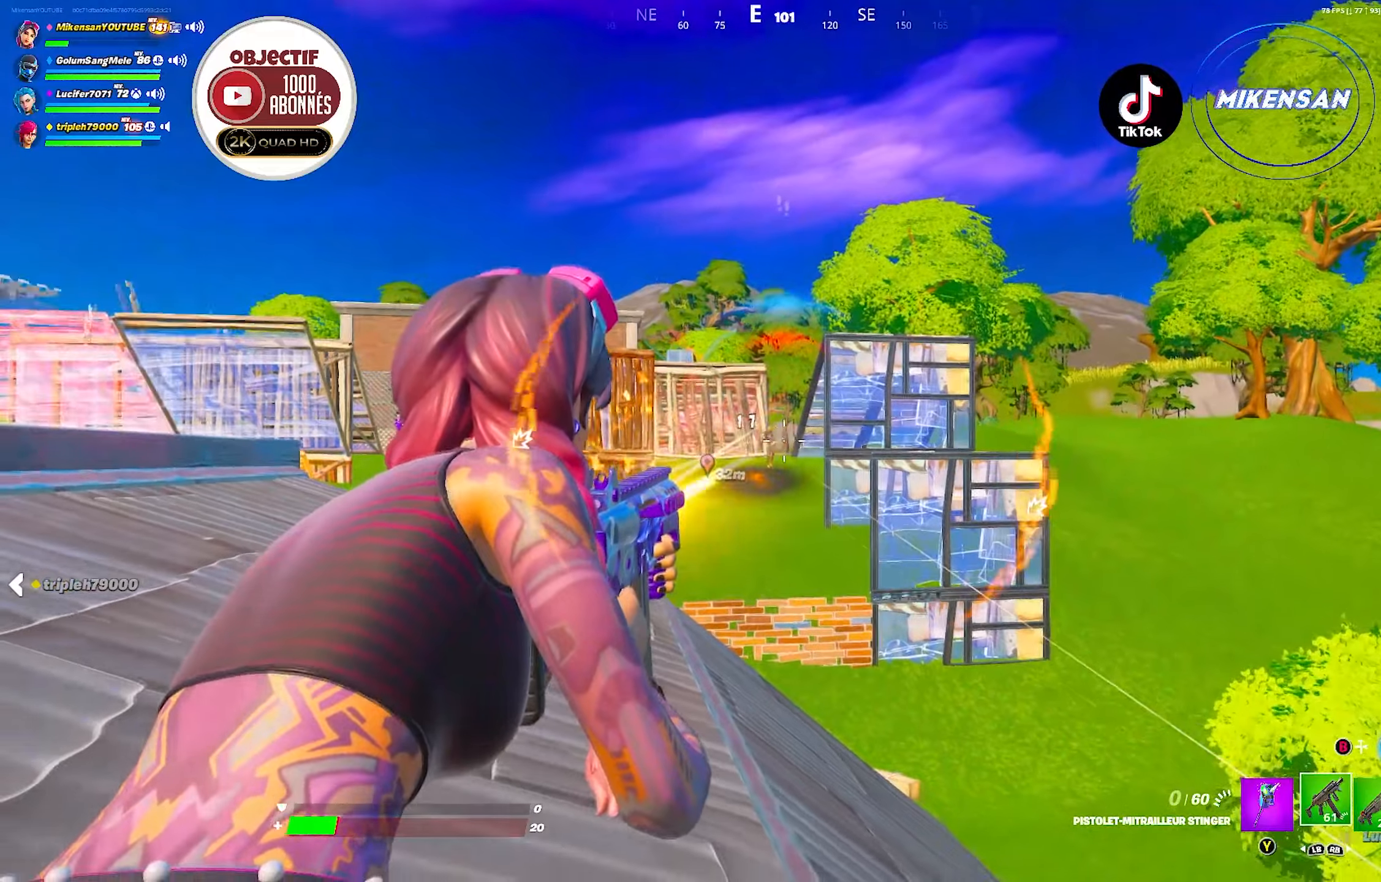
{"buttons": [], "left_stick": "down", "right_stick": "center", "events": [[34, "right_stick", "down-left"], [217, "right_stick", "center"], [400, "R2", "up"], [400, "right_stick", "up-left"], [417, "L2", "up"], [484, "right_stick", "center"]]}
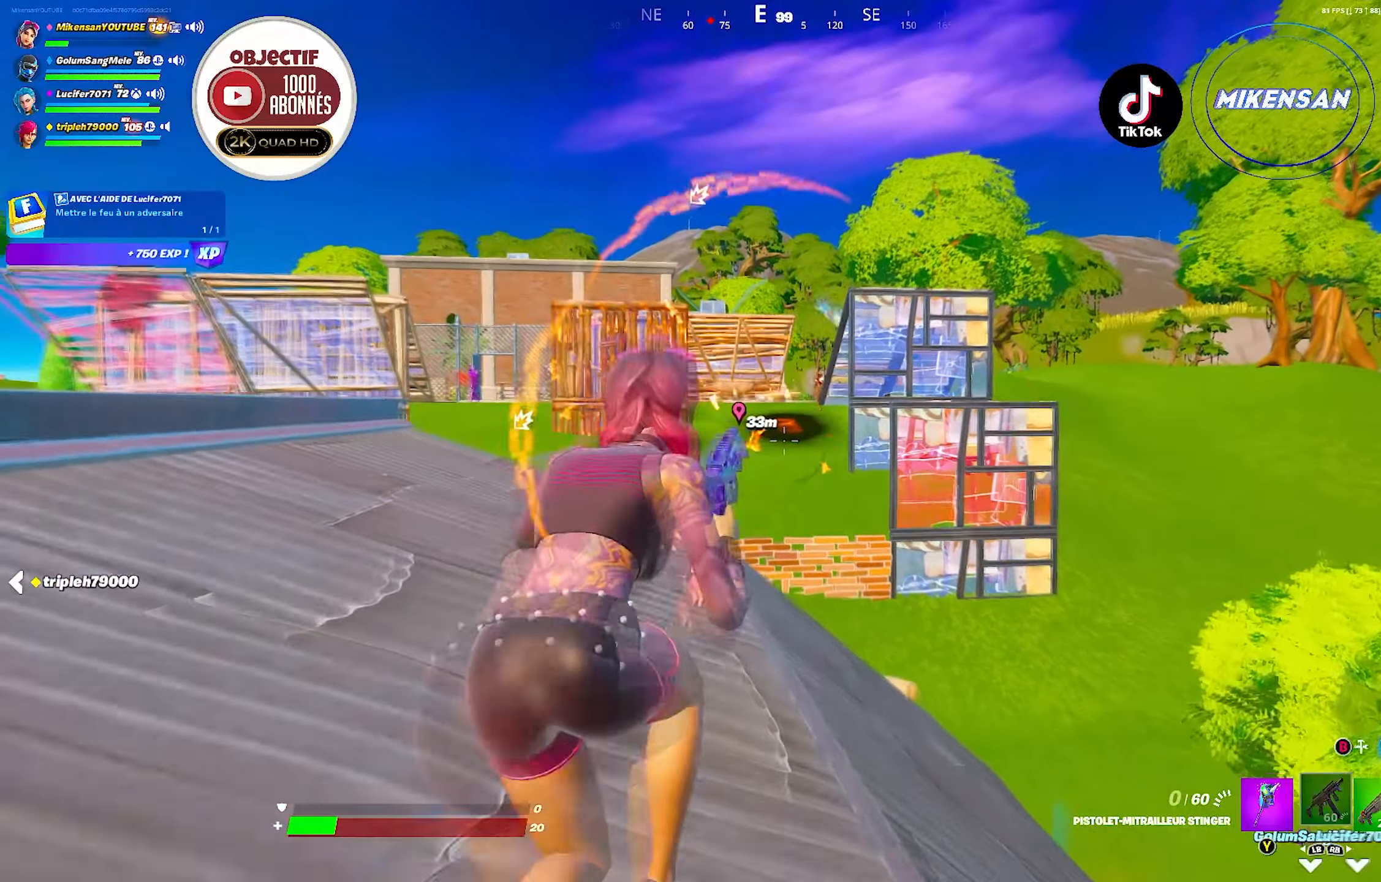
{"buttons": [], "left_stick": "up-left", "right_stick": "center", "events": [[67, "left_stick", "down-left"], [200, "right_stick", "left"], [267, "left_stick", "left"], [417, "left_stick", "up-left"], [484, "right_stick", "center"]]}
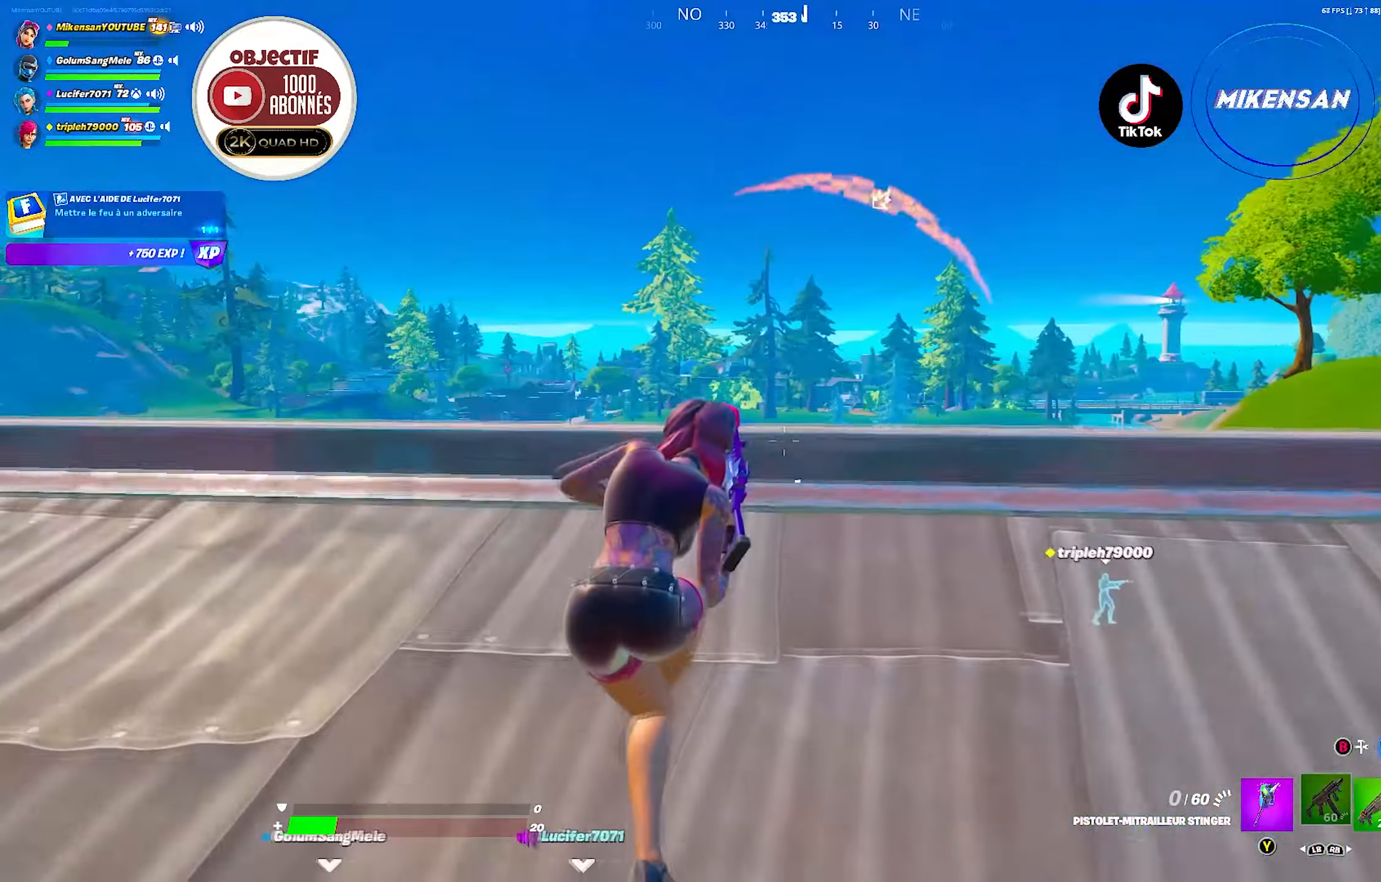
{"buttons": ["R3"], "left_stick": "up", "right_stick": "up-left", "events": [[17, "left_stick", "up"], [50, "right_stick", "left"], [167, "right_stick", "center"], [234, "right_stick", "down-left"], [317, "right_stick", "center"], [400, "R3", "down"], [417, "right_stick", "up-left"]]}
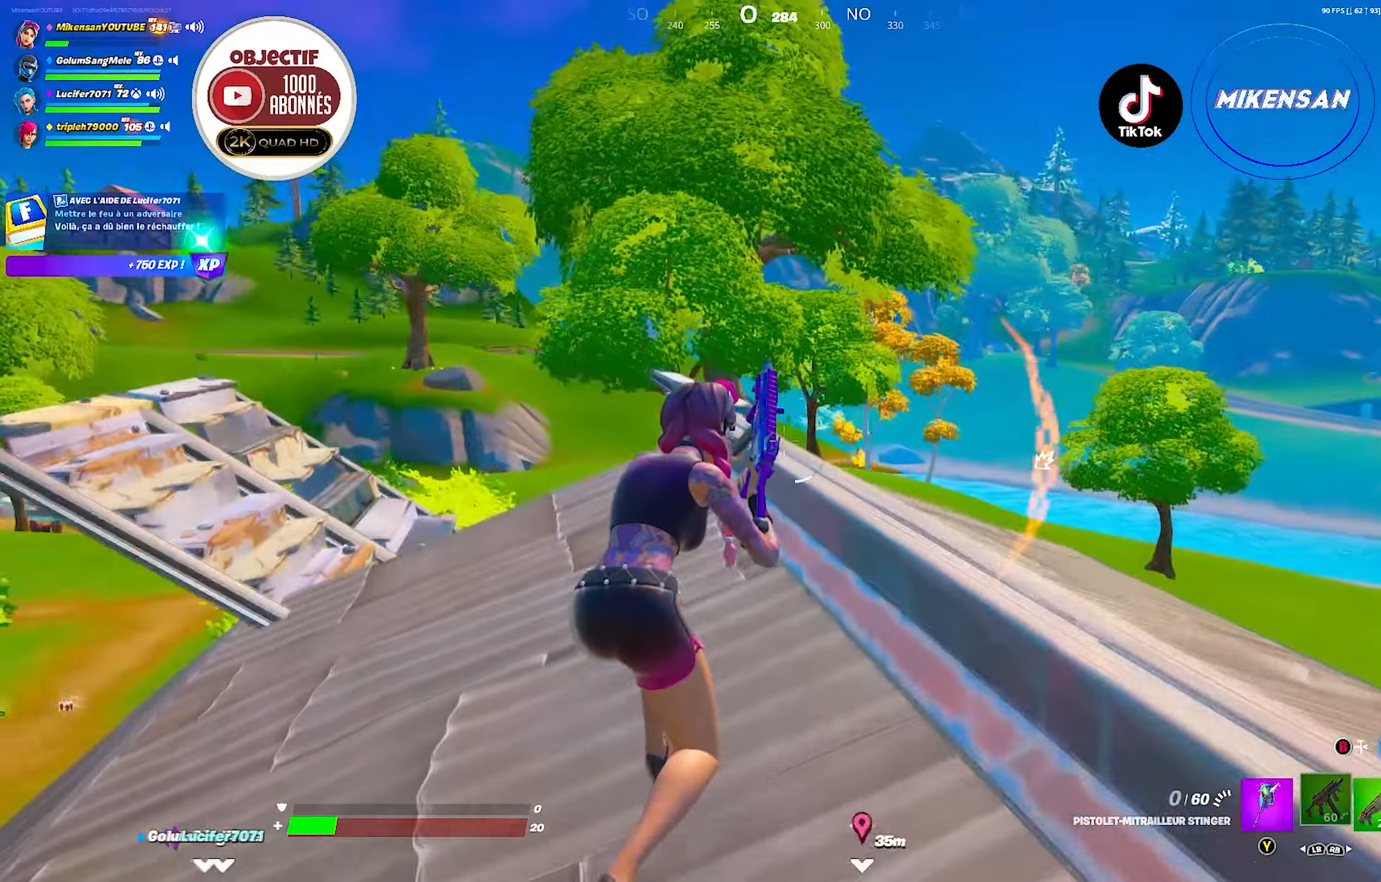
{"buttons": [], "left_stick": "up", "right_stick": "center", "events": [[17, "R3", "up"], [17, "right_stick", "center"], [117, "right_stick", "left"], [234, "right_stick", "center"]]}
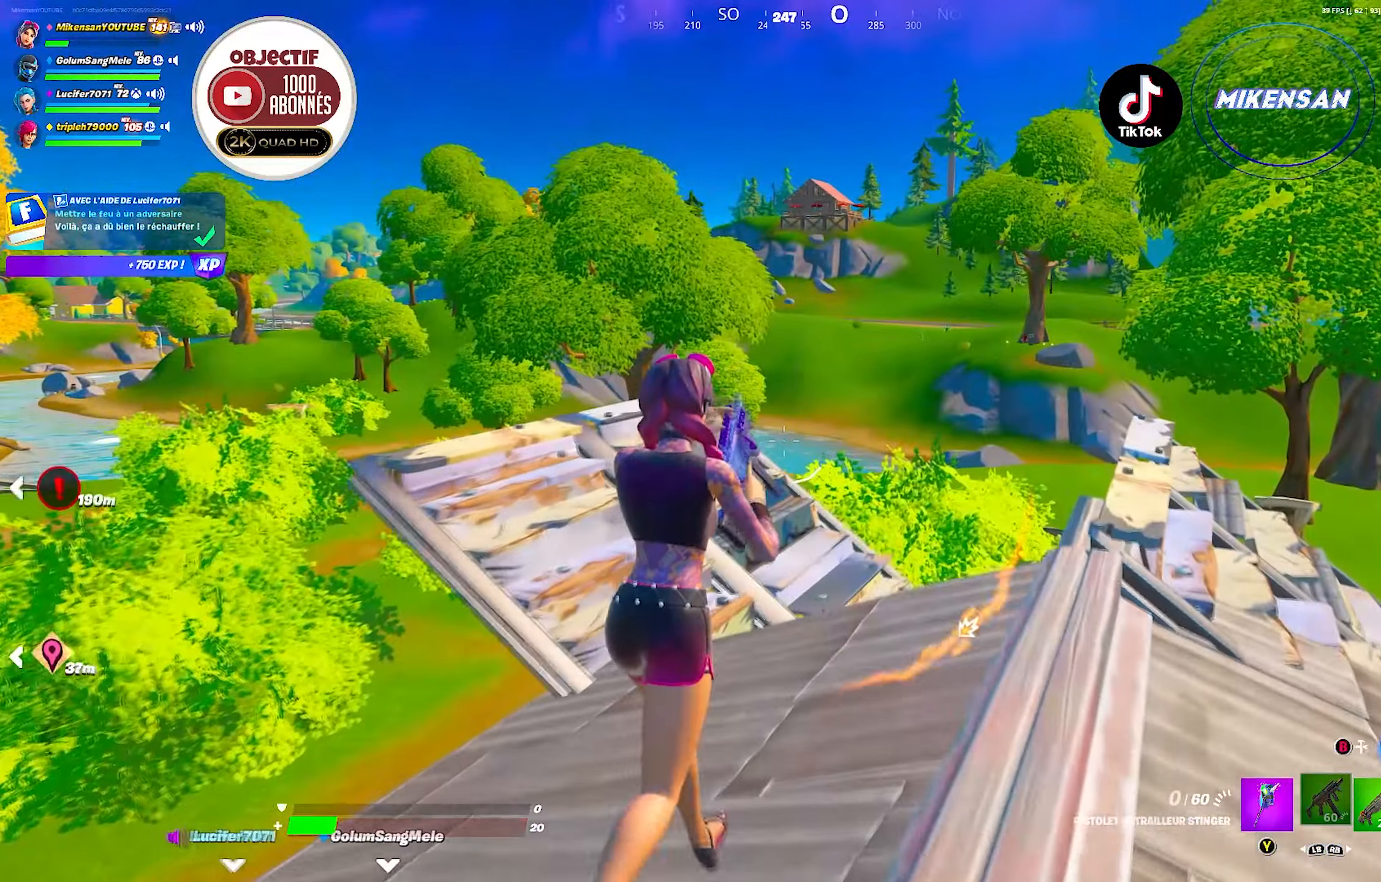
{"buttons": [], "left_stick": "up", "right_stick": "center", "events": [[400, "right_stick", "right"], [467, "right_stick", "center"]]}
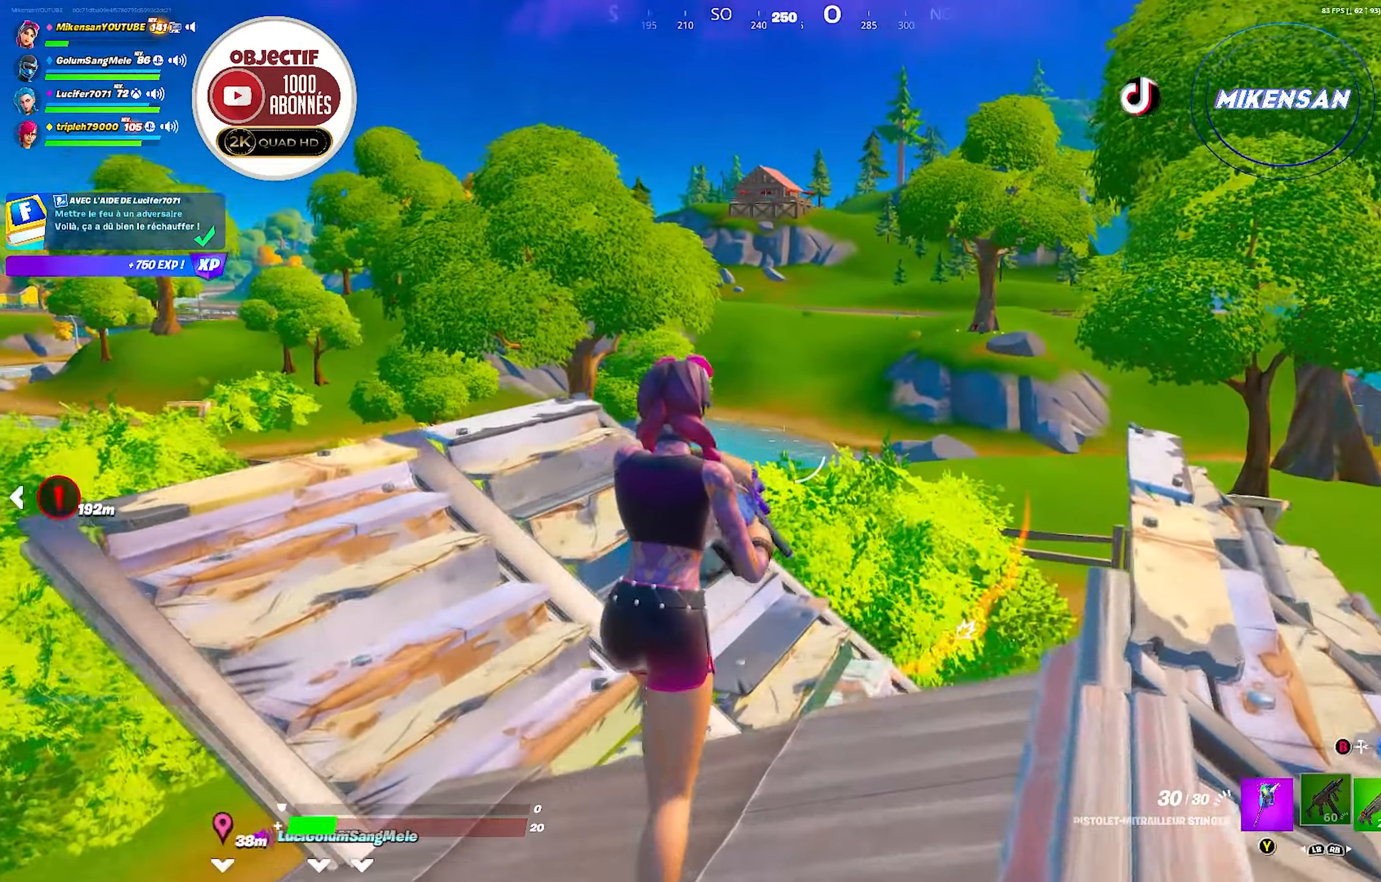
{"buttons": [], "left_stick": "up", "right_stick": "center", "events": [[50, "right_stick", "right"], [167, "right_stick", "center"], [400, "right_stick", "right"], [500, "right_stick", "center"]]}
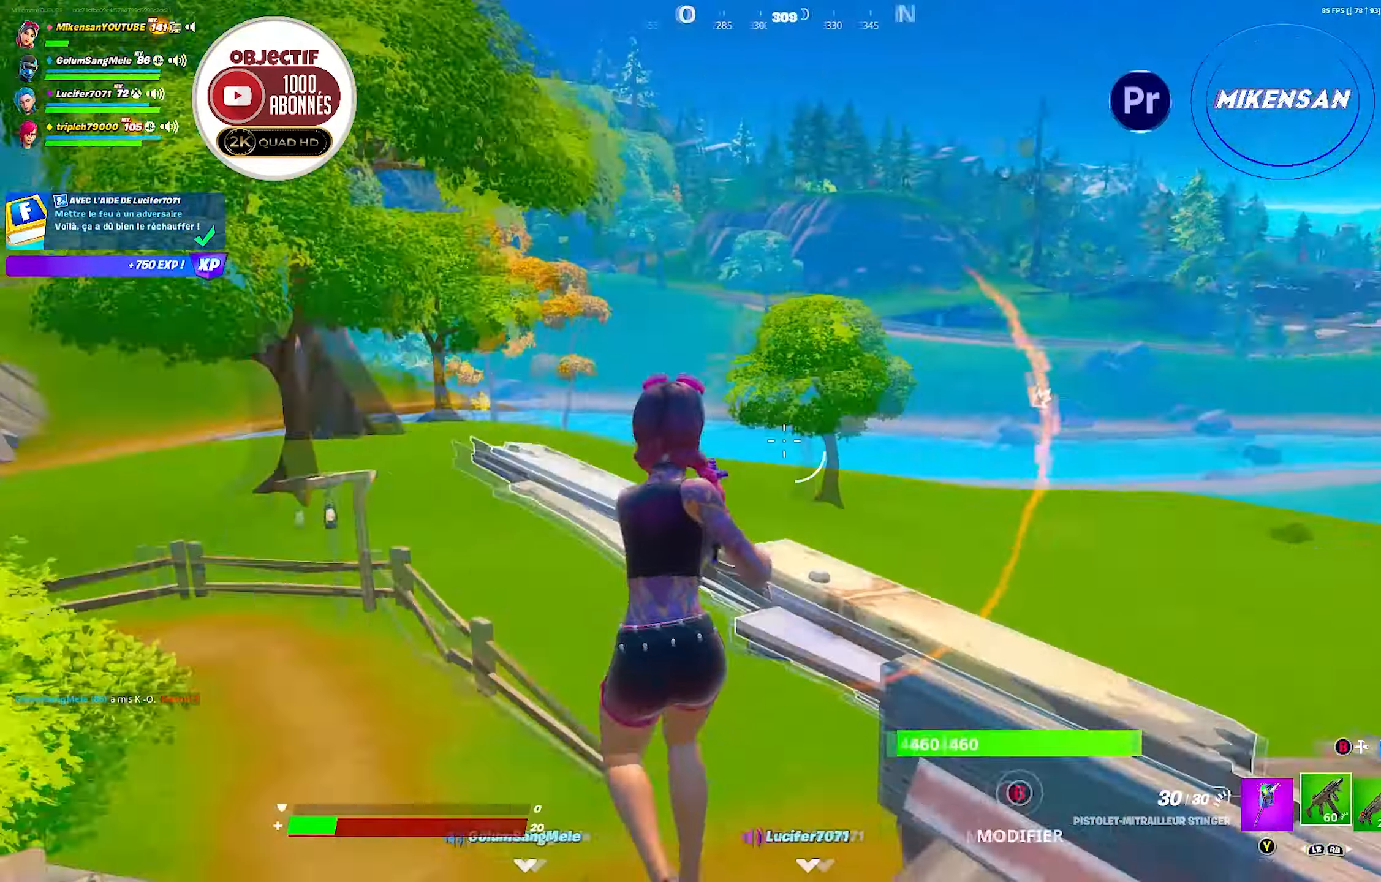
{"buttons": [], "left_stick": "up-right", "right_stick": "right", "events": [[50, "right_stick", "right"], [150, "right_stick", "center"], [234, "right_stick", "right"], [334, "right_stick", "center"], [367, "left_stick", "up-right"], [434, "right_stick", "right"]]}
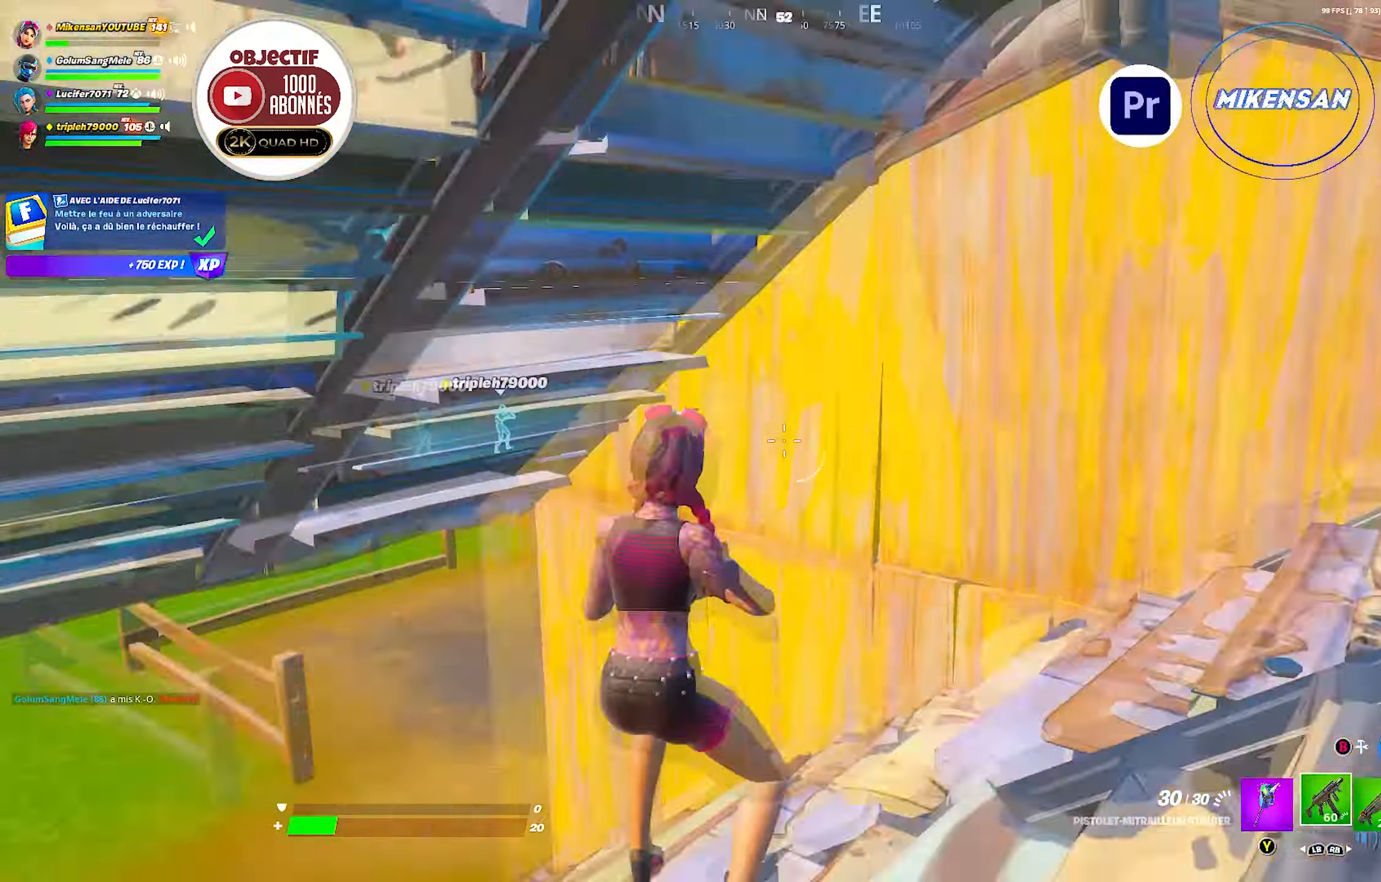
{"buttons": [], "left_stick": "up-left", "right_stick": "center", "events": [[34, "right_stick", "center"], [117, "right_stick", "right"], [234, "right_stick", "center"], [300, "right_stick", "up-right"], [350, "left_stick", "up-left"], [400, "right_stick", "center"]]}
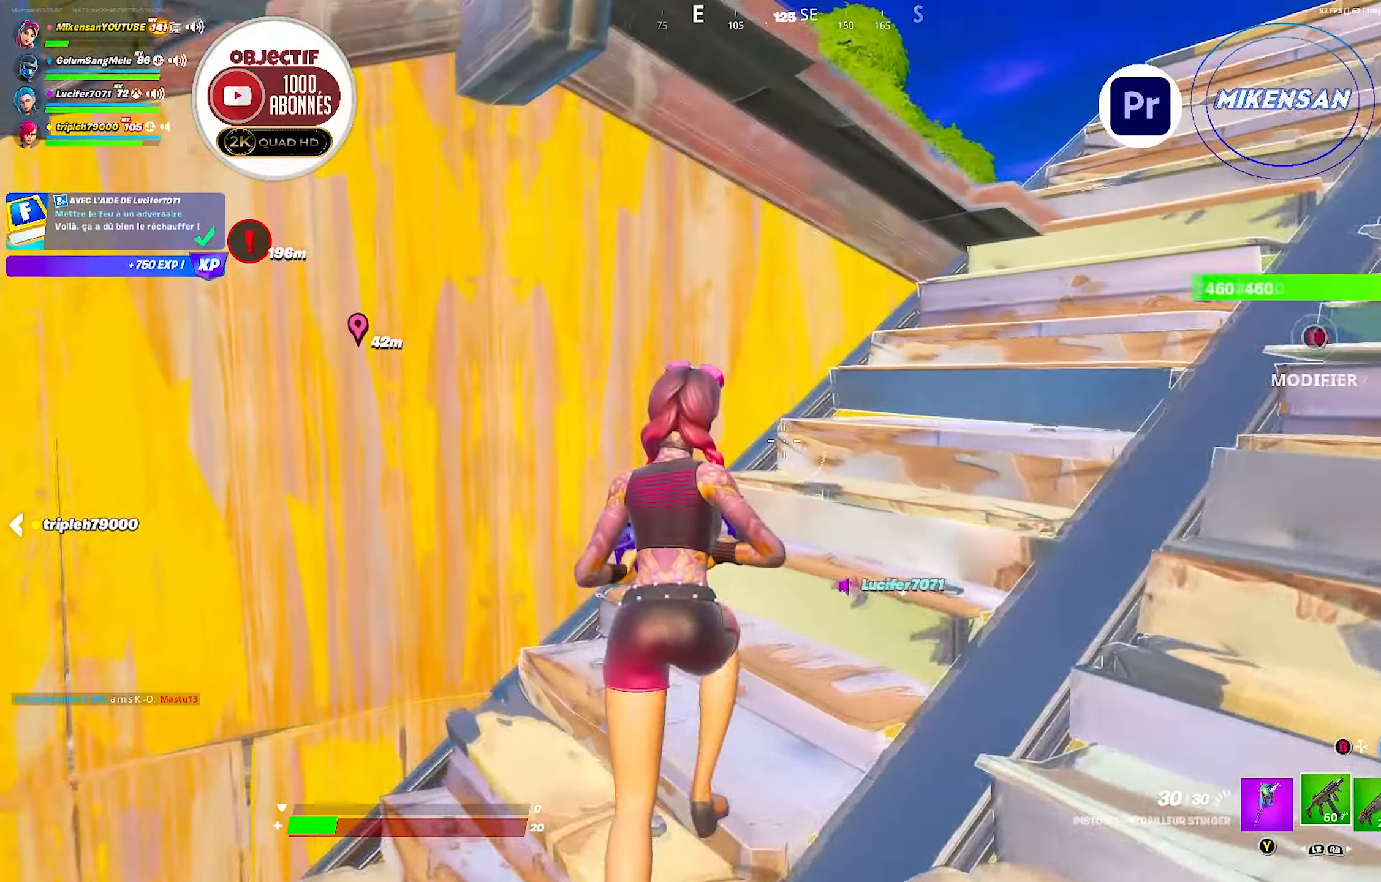
{"buttons": ["R1"], "left_stick": "right", "right_stick": "center", "events": [[50, "right_stick", "up-right"], [100, "R1", "down"], [150, "left_stick", "up"], [200, "R1", "up"], [200, "right_stick", "center"], [267, "left_stick", "up-right"], [284, "R1", "down"], [384, "R1", "up"], [384, "left_stick", "right"], [450, "R1", "down"]]}
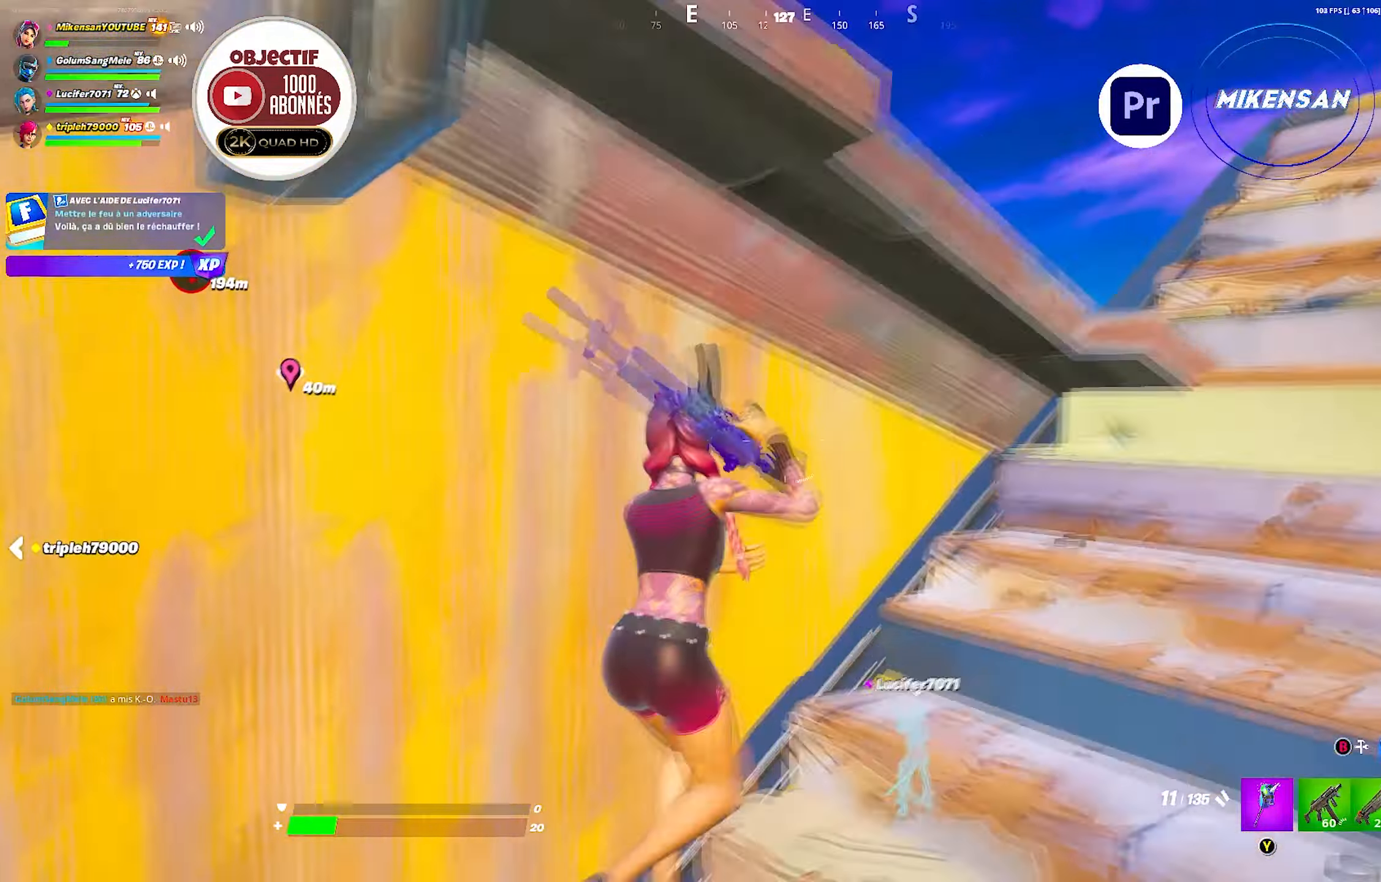
{"buttons": [], "left_stick": "center", "right_stick": "down-left", "events": [[50, "R1", "up"], [67, "left_stick", "down"], [200, "R2", "down"], [217, "left_stick", "center"], [317, "R2", "up"], [317, "right_stick", "down-left"], [384, "R2", "down"], [384, "right_stick", "left"], [500, "R2", "up"], [500, "right_stick", "down-left"]]}
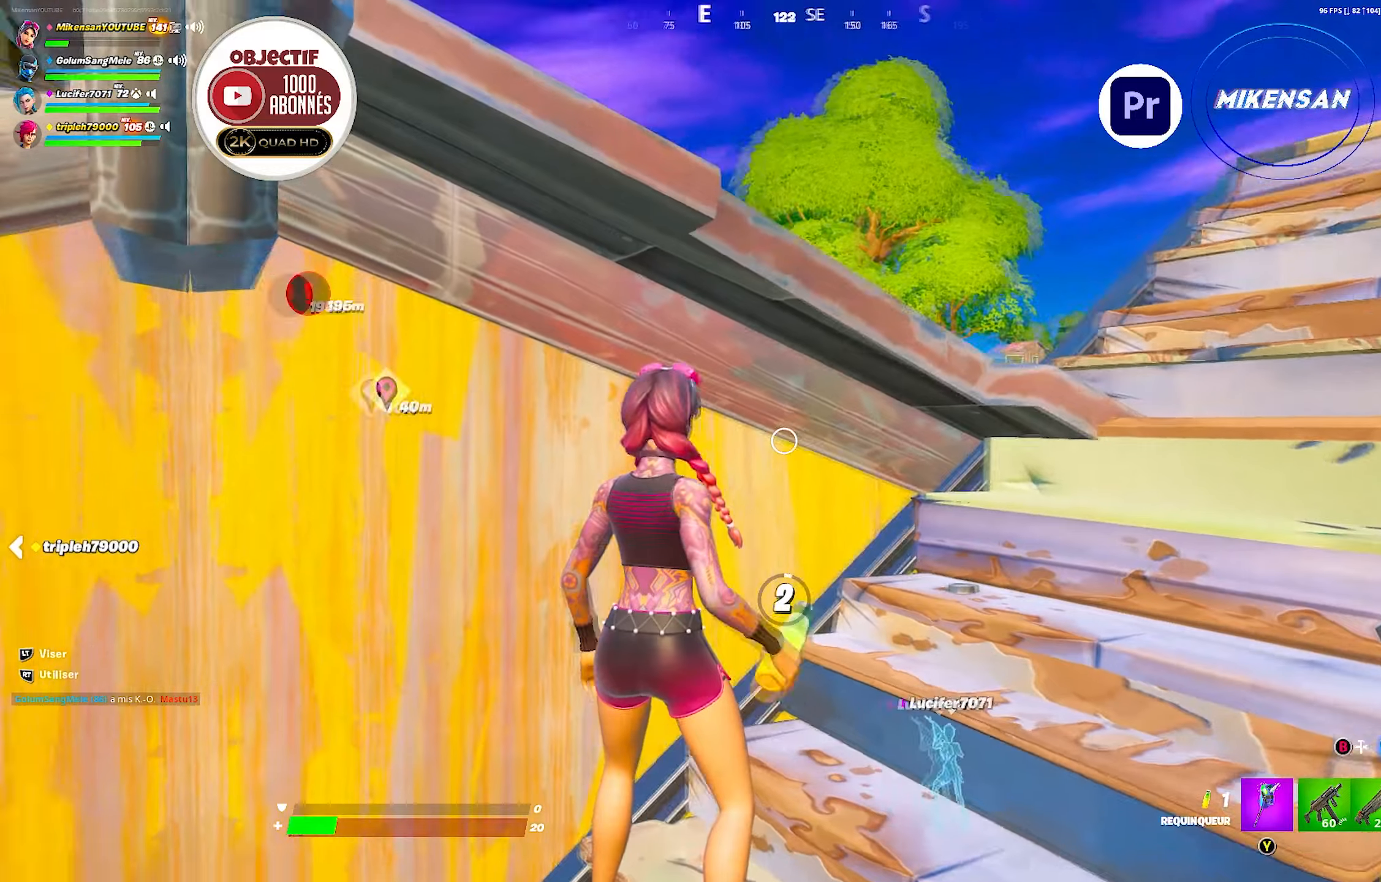
{"buttons": ["R2"], "left_stick": "center", "right_stick": "up-left", "events": [[66, "R2", "down"], [183, "R2", "up"], [200, "right_stick", "center"], [250, "R2", "down"], [333, "right_stick", "left"], [383, "R2", "up"], [450, "R2", "down"], [483, "right_stick", "up-left"]]}
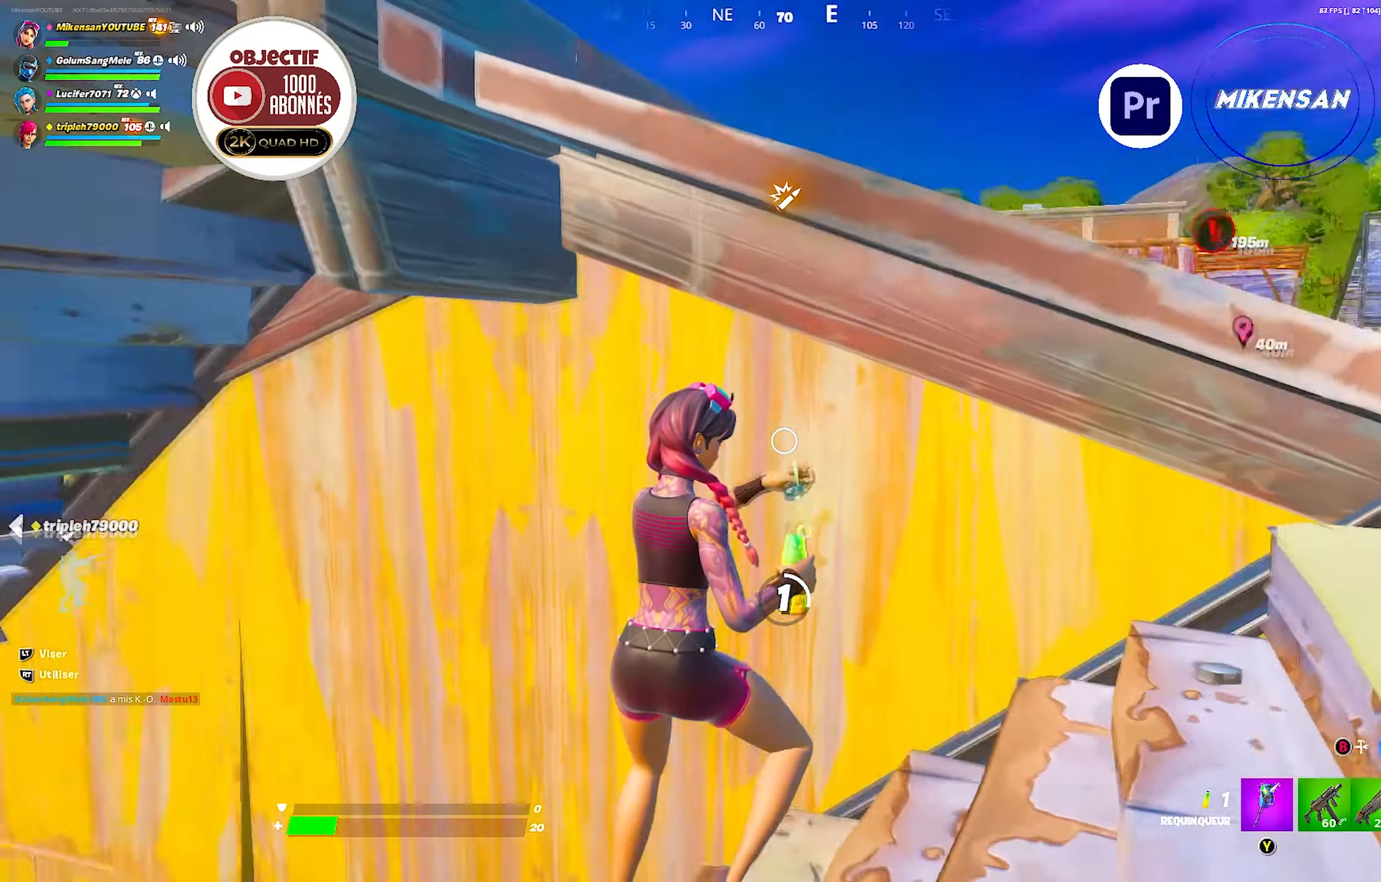
{"buttons": [], "left_stick": "center", "right_stick": "right", "events": [[66, "R2", "up"], [100, "right_stick", "center"], [166, "R2", "down"], [283, "R2", "up"], [350, "R2", "down"], [400, "right_stick", "right"], [466, "R2", "up"]]}
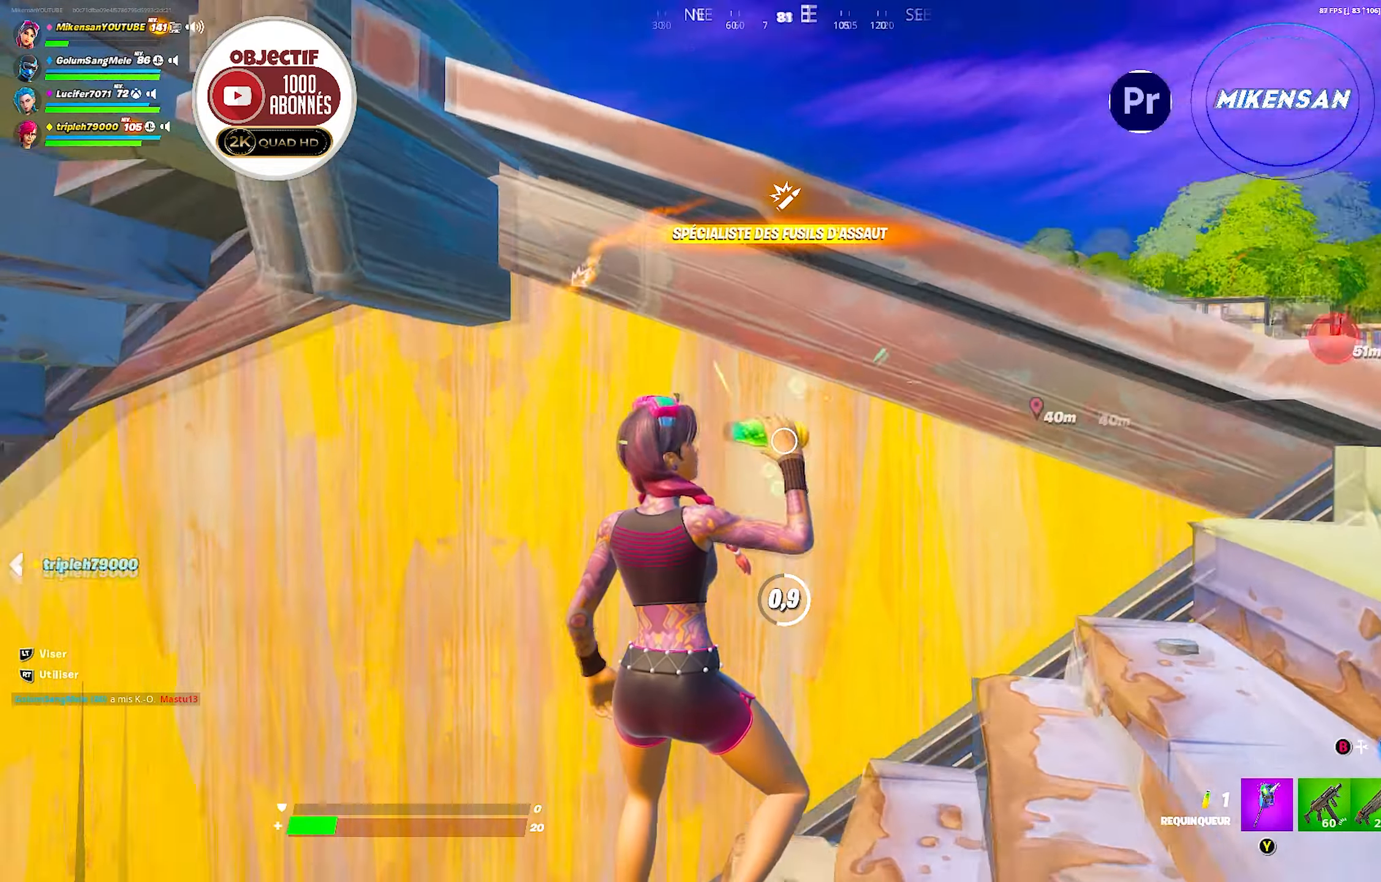
{"buttons": [], "left_stick": "center", "right_stick": "center", "events": [[33, "right_stick", "center"], [100, "R2", "down"], [200, "right_stick", "right"], [233, "R2", "up"], [250, "right_stick", "down"], [333, "R2", "down"], [350, "right_stick", "right"], [450, "R2", "up"], [483, "right_stick", "center"]]}
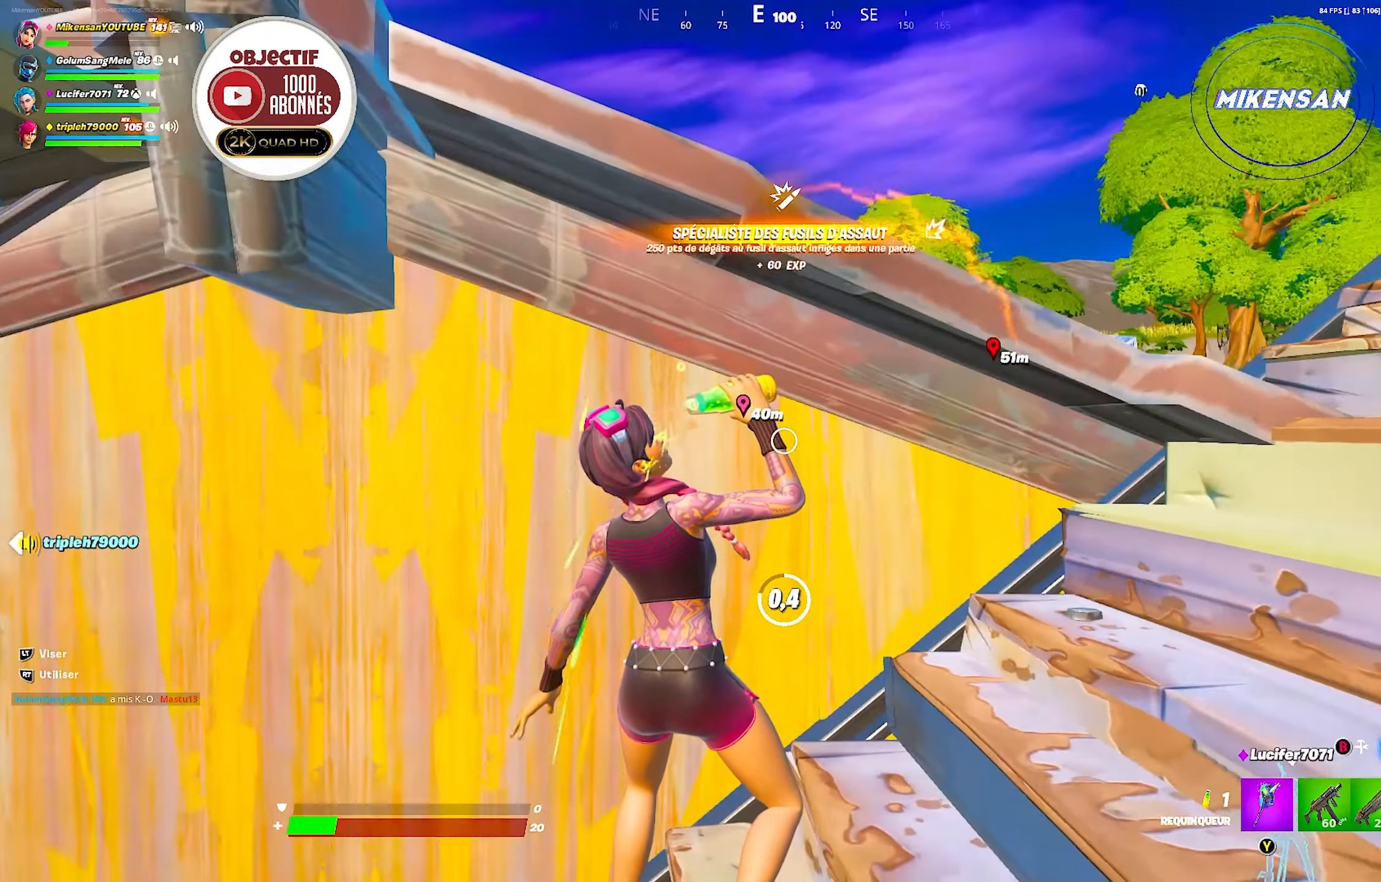
{"buttons": [], "left_stick": "center", "right_stick": "center", "events": [[50, "R2", "down"], [150, "R2", "up"], [183, "right_stick", "down-right"], [250, "R2", "down"], [250, "right_stick", "right"], [350, "right_stick", "center"], [366, "R2", "up"]]}
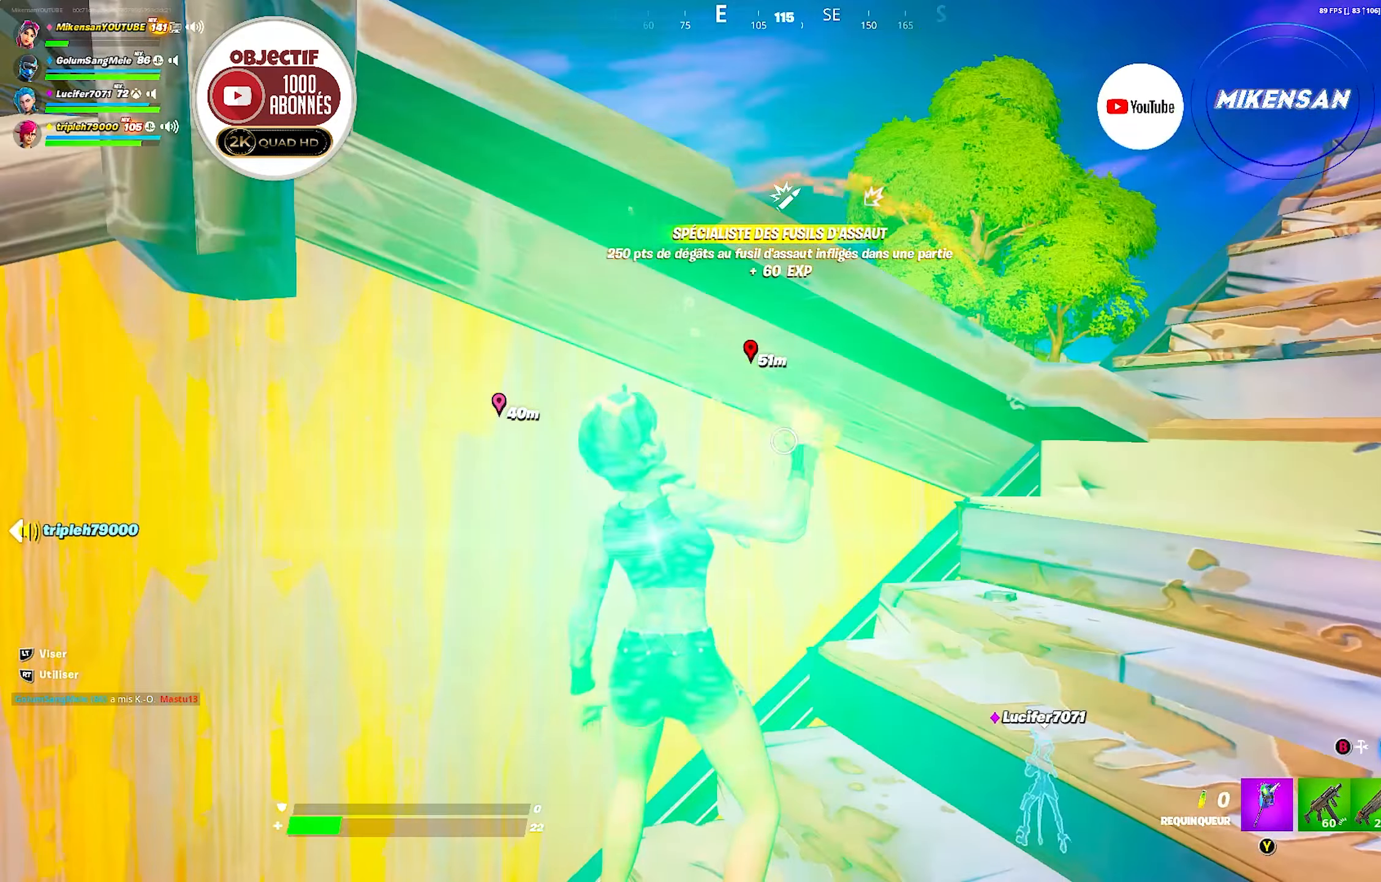
{"buttons": [], "left_stick": "center", "right_stick": "center", "events": [[316, "R1", "down"], [400, "R1", "up"]]}
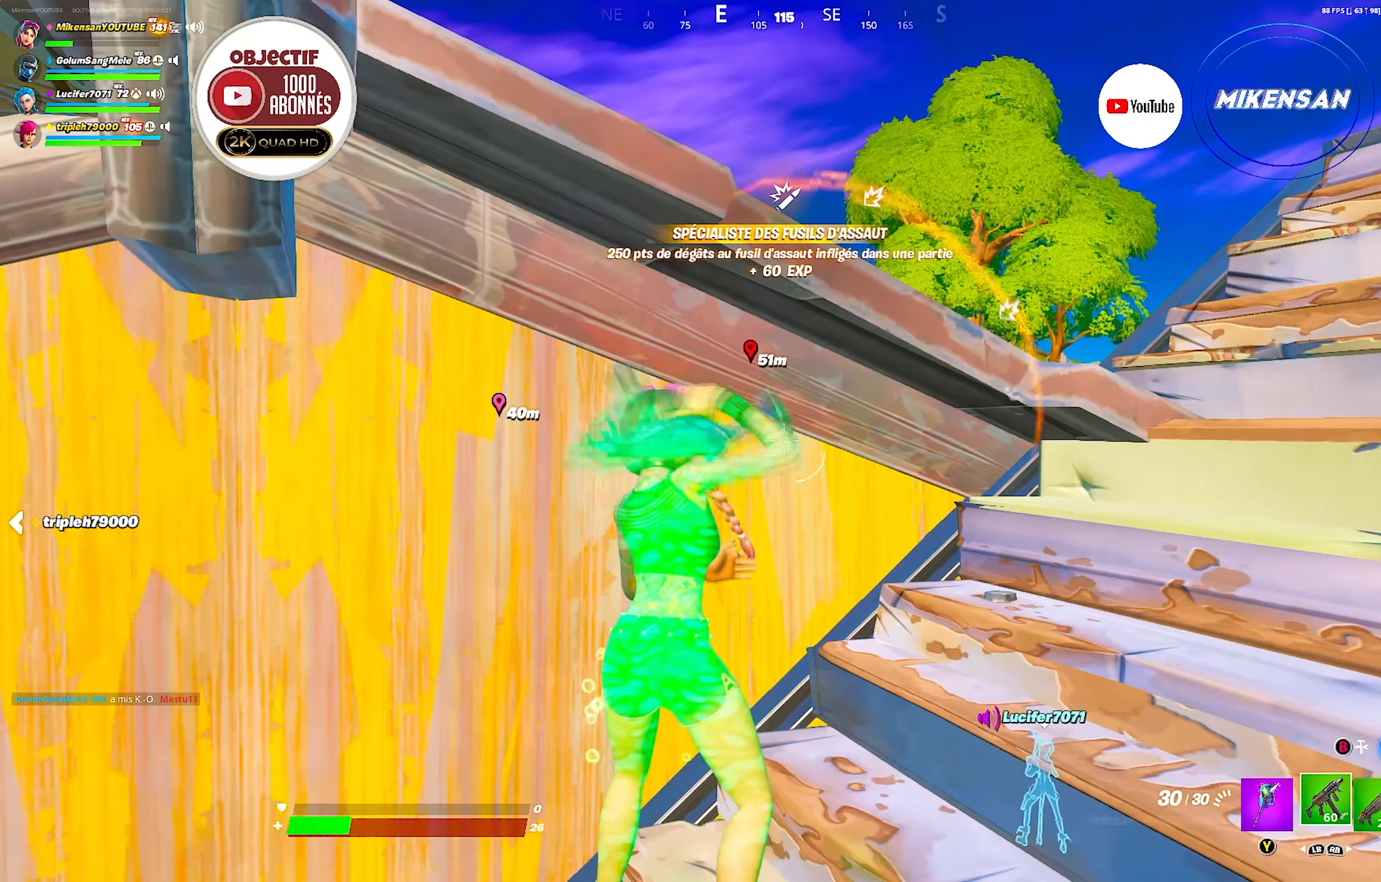
{"buttons": [], "left_stick": "center", "right_stick": "center", "events": []}
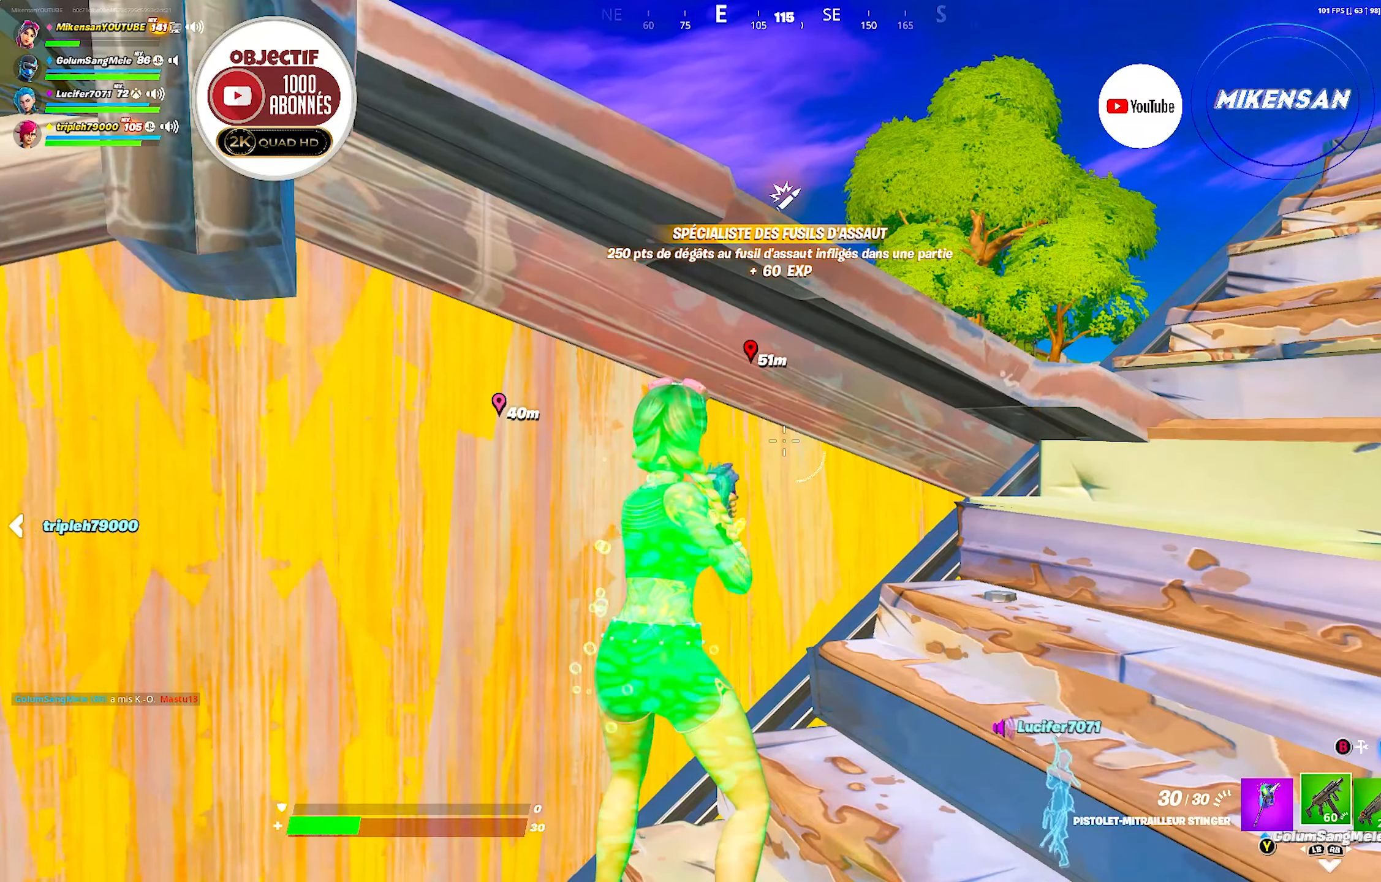
{"buttons": ["R2"], "left_stick": "center", "right_stick": "center", "events": [[50, "L1", "down"], [116, "L1", "up"], [266, "R2", "down"], [400, "R2", "up"], [466, "R2", "down"]]}
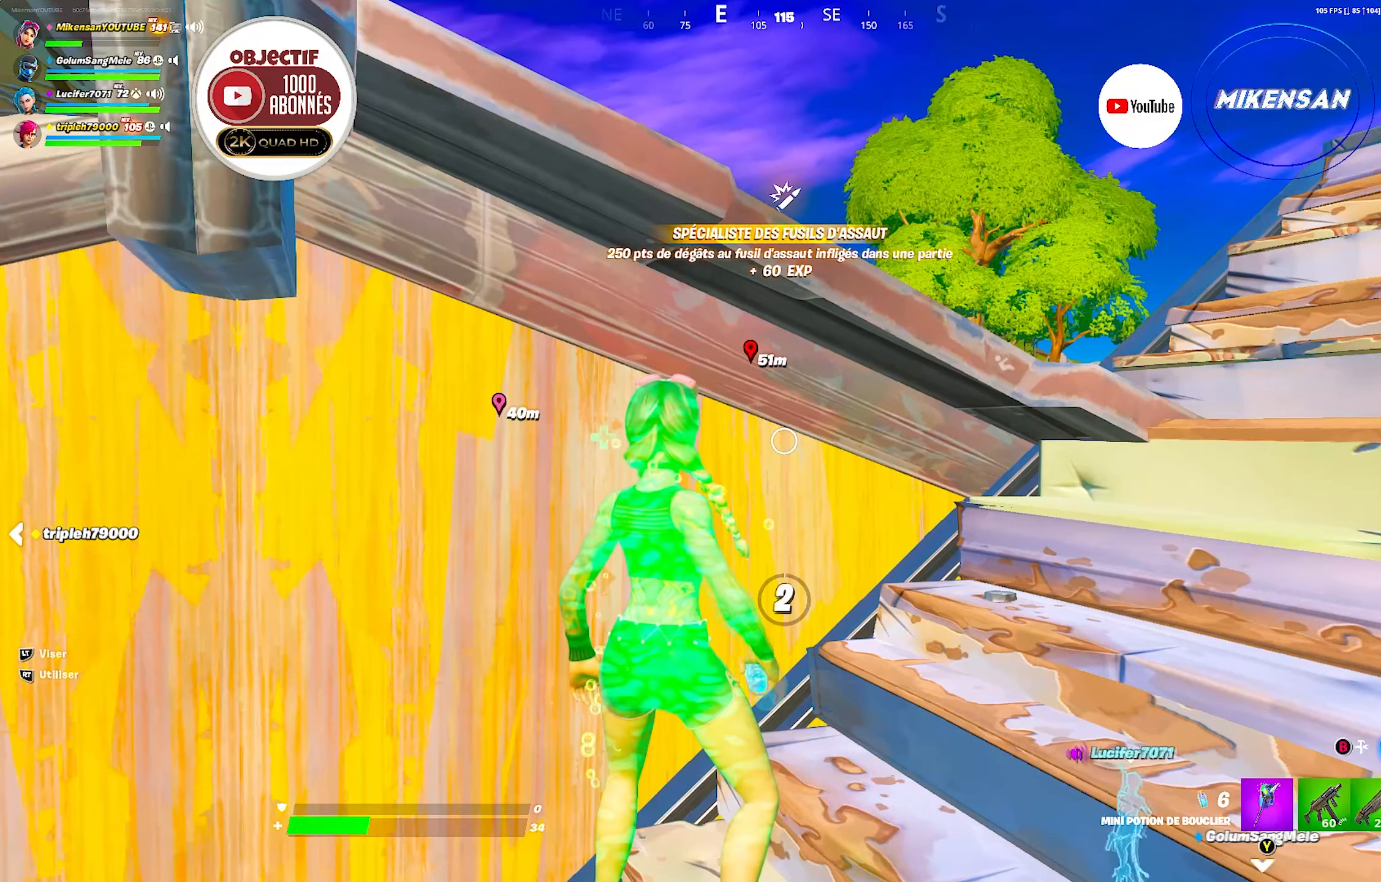
{"buttons": [], "left_stick": "center", "right_stick": "center", "events": [[66, "R2", "up"], [150, "R2", "down"], [250, "R2", "up"], [333, "R2", "down"], [433, "R2", "up"]]}
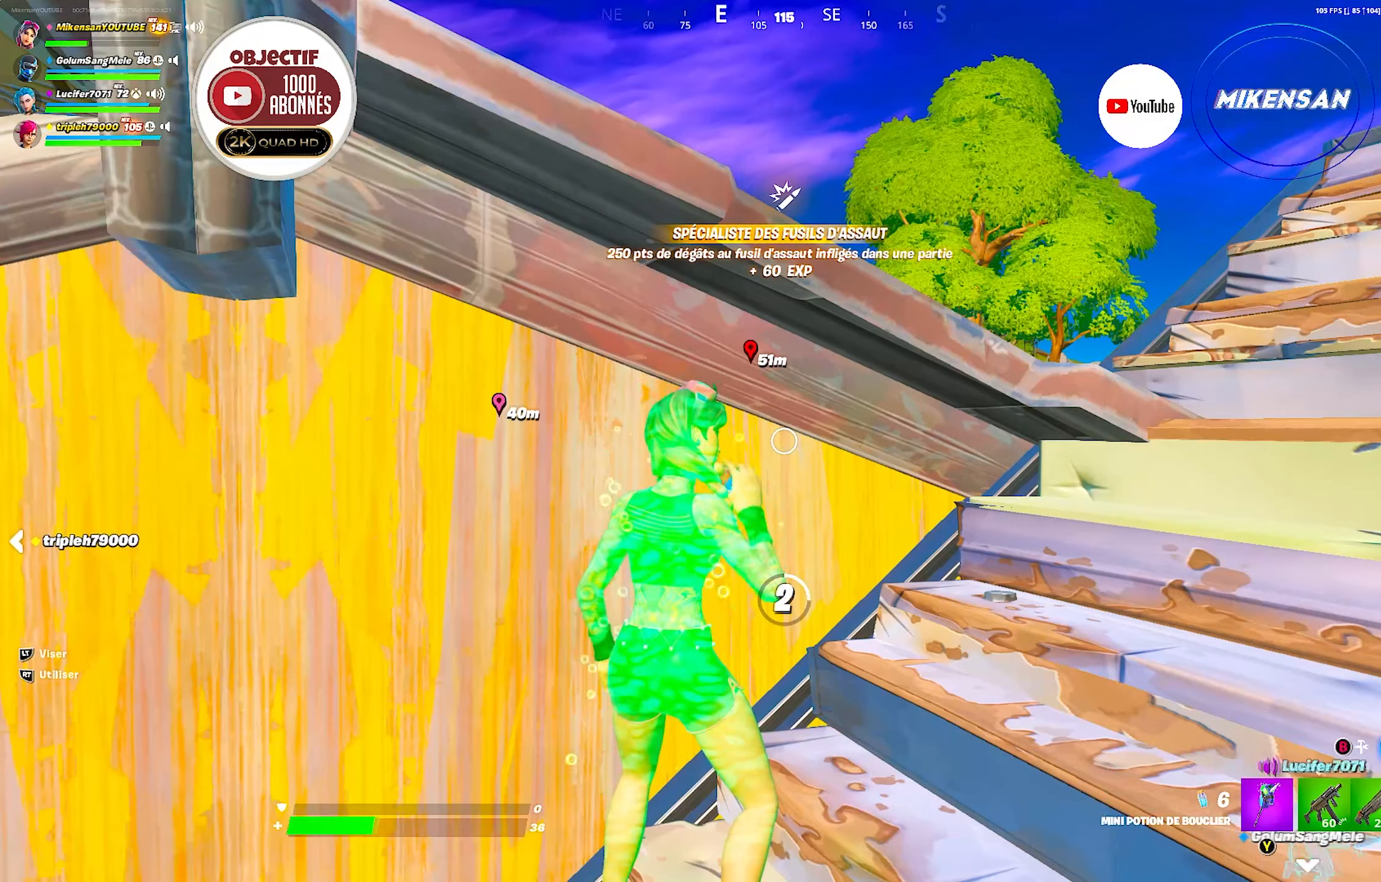
{"buttons": [], "left_stick": "center", "right_stick": "center", "events": [[16, "R2", "down"], [116, "R2", "up"], [200, "R2", "down"], [300, "R2", "up"], [383, "R2", "down"], [483, "R2", "up"]]}
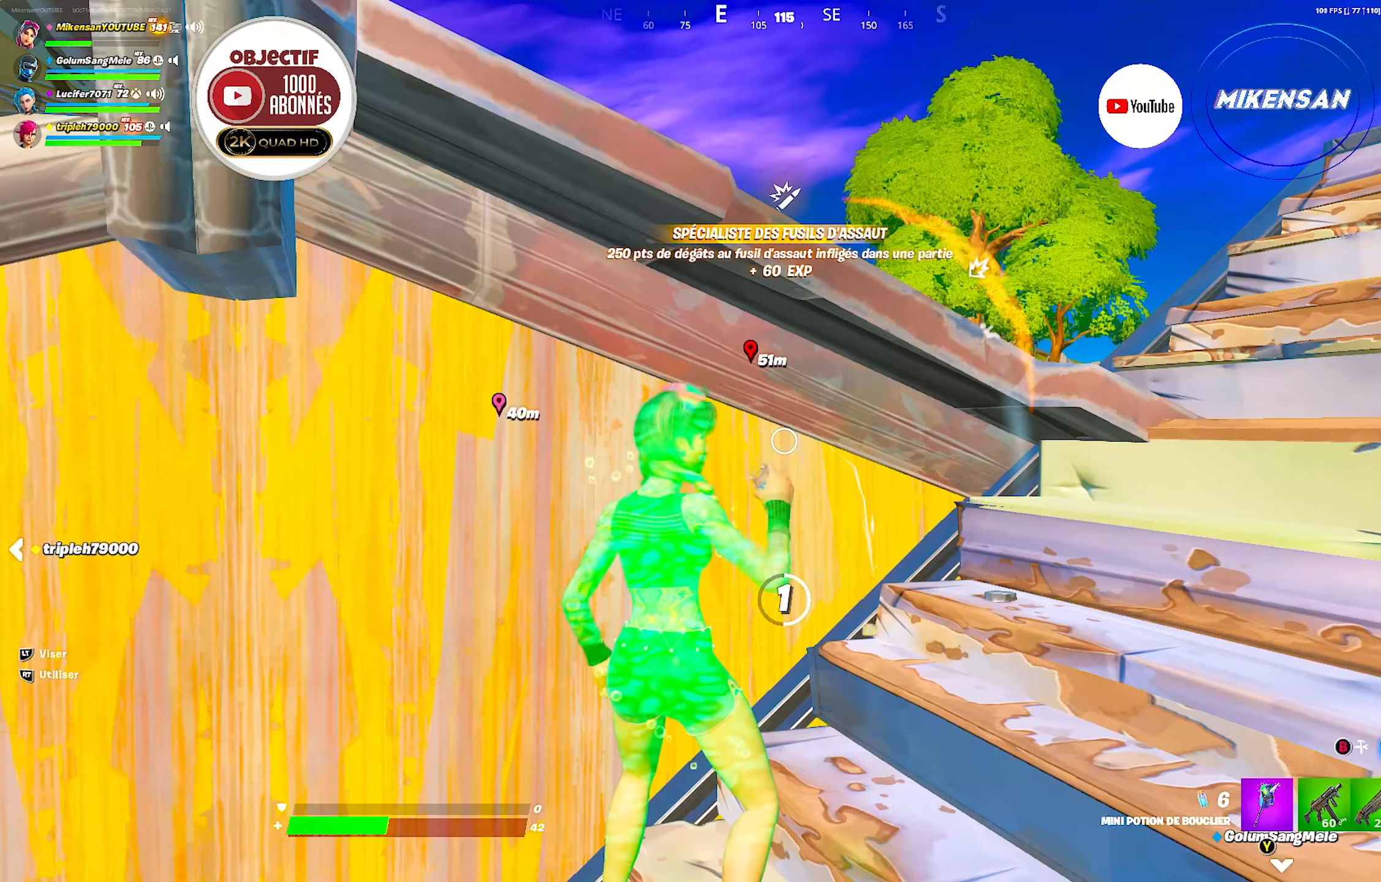
{"buttons": ["R2"], "left_stick": "center", "right_stick": "center", "events": [[83, "R2", "down"], [183, "R2", "up"], [266, "R2", "down"], [366, "R2", "up"], [450, "R2", "down"]]}
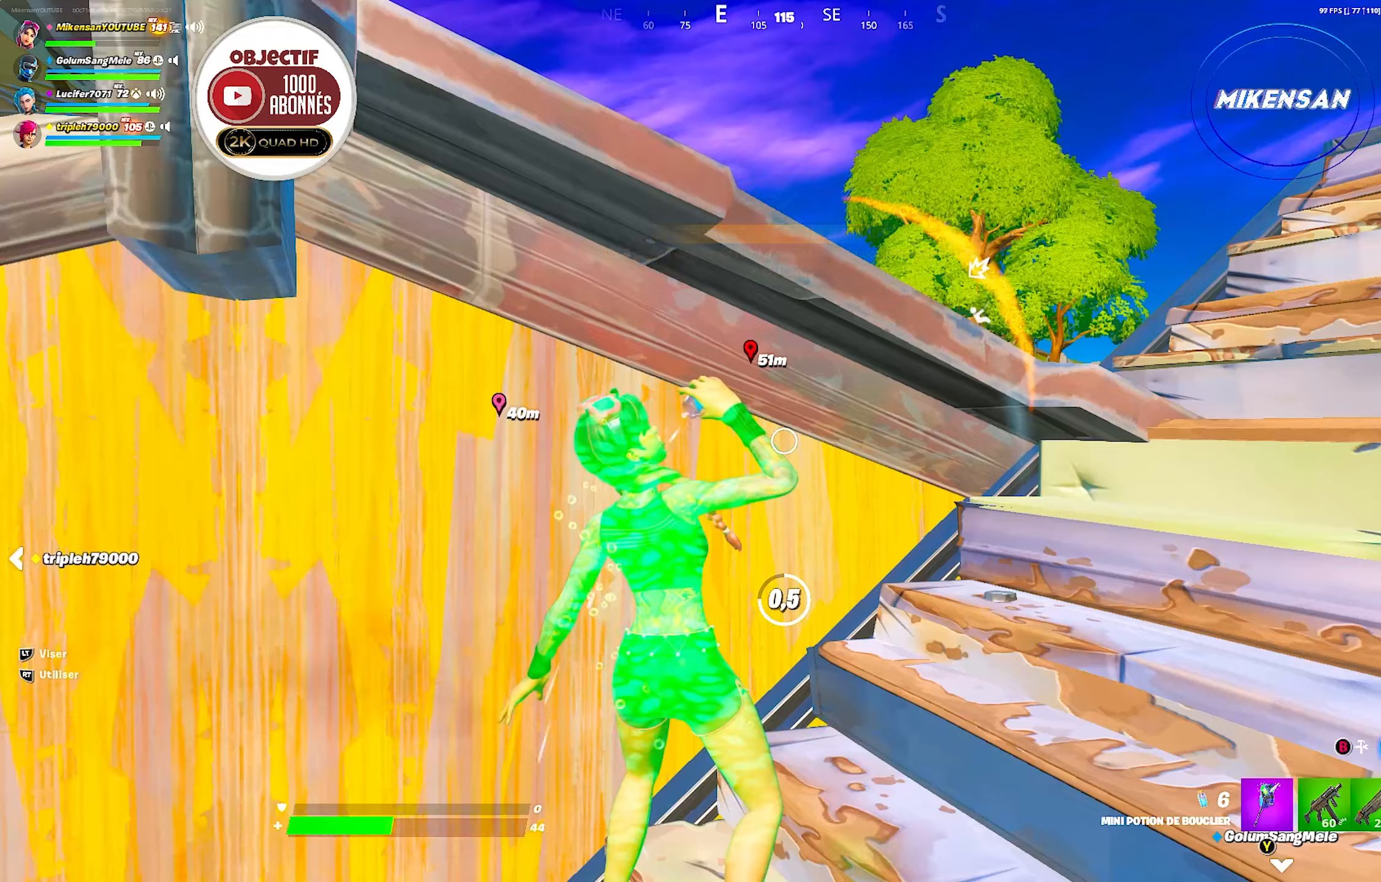
{"buttons": [], "left_stick": "center", "right_stick": "center", "events": [[50, "R2", "up"], [133, "R2", "down"], [250, "R2", "up"], [333, "R2", "down"], [450, "R2", "up"]]}
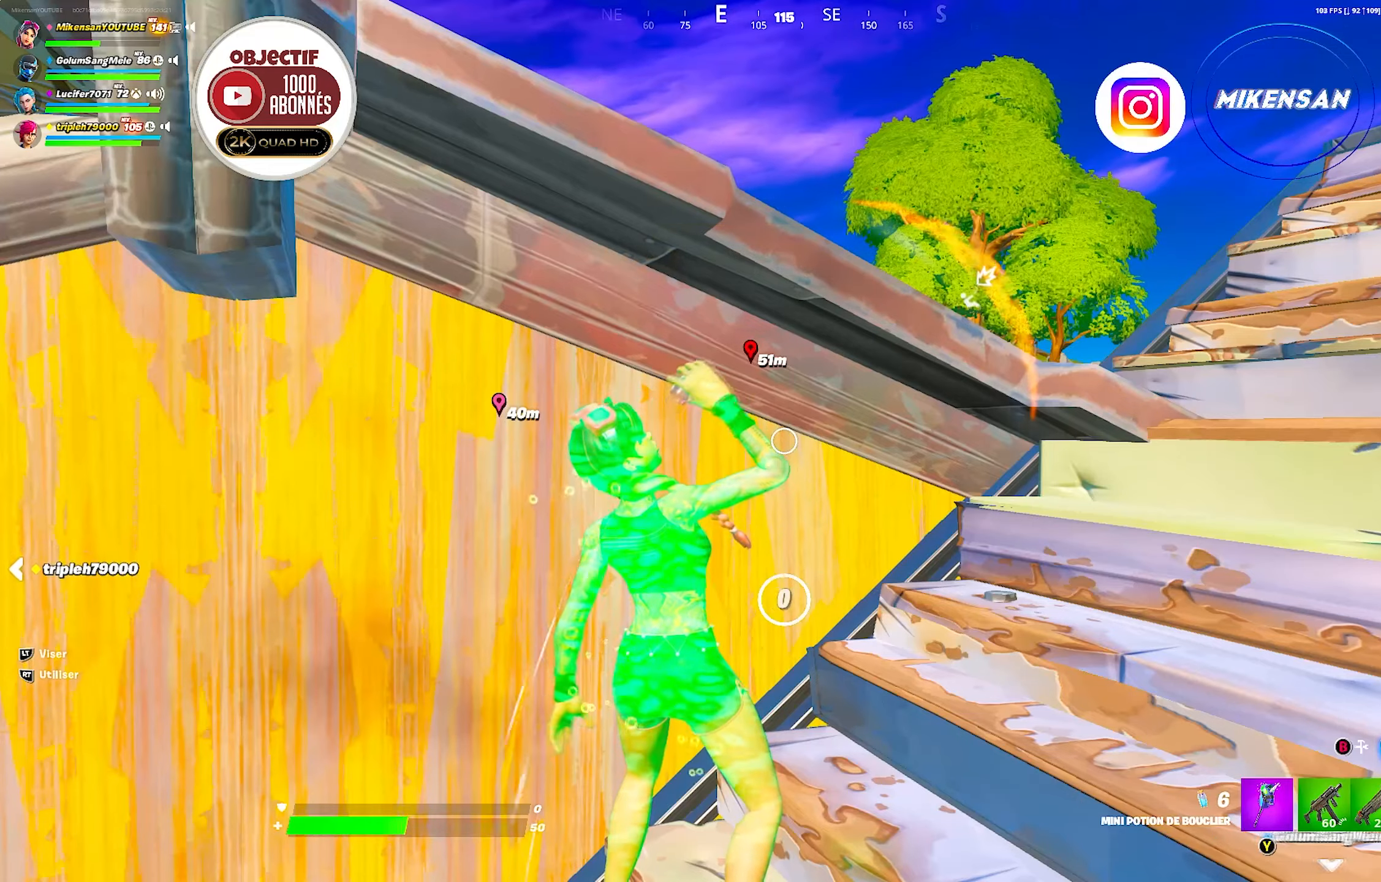
{"buttons": [], "left_stick": "center", "right_stick": "center", "events": [[33, "R2", "down"], [133, "R2", "up"], [217, "R2", "down"], [317, "R2", "up"], [367, "right_stick", "right"], [417, "R2", "down"], [483, "right_stick", "center"], [500, "R2", "up"]]}
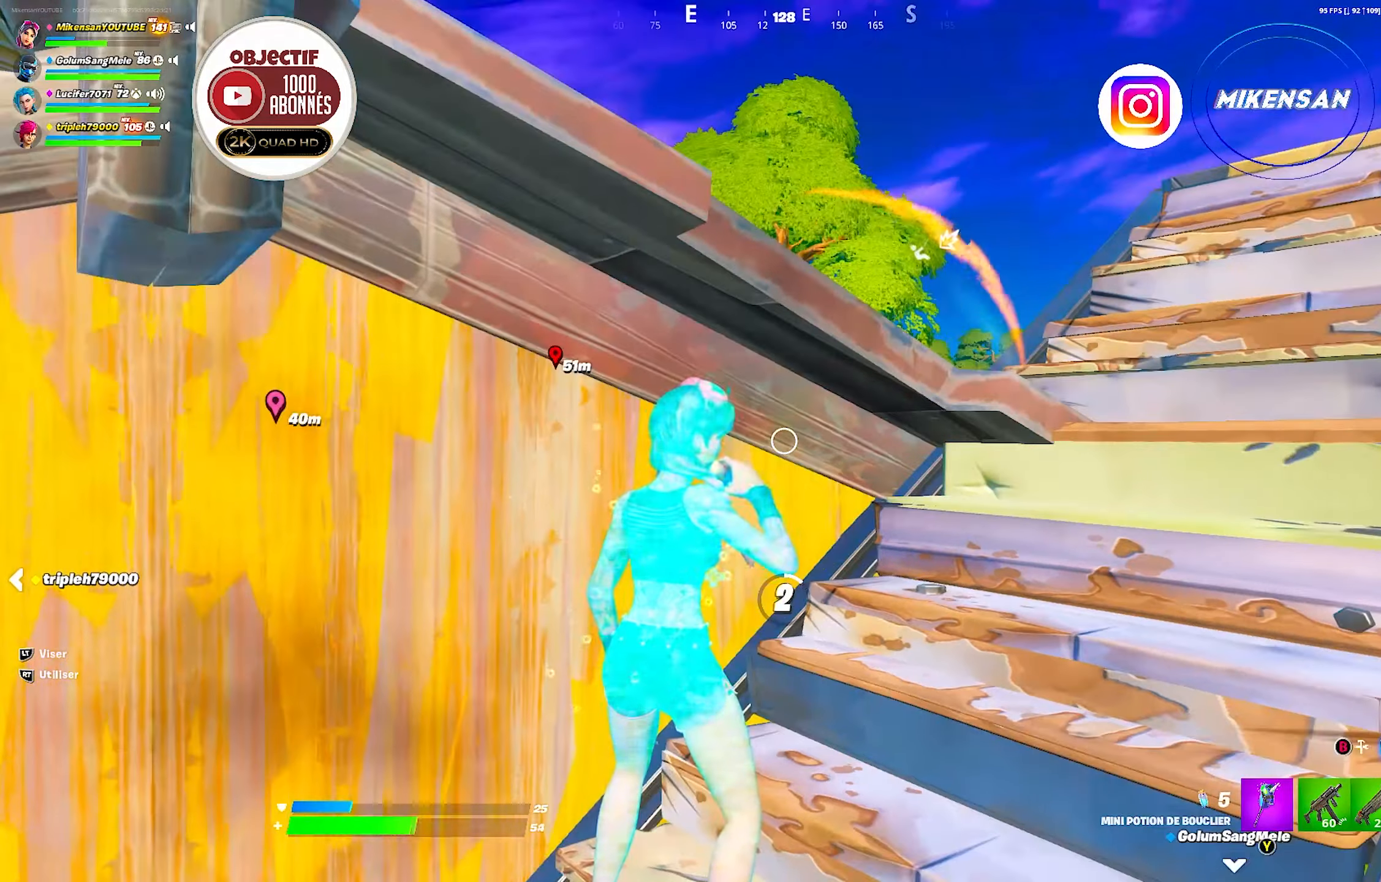
{"buttons": ["R2"], "left_stick": "center", "right_stick": "up-right", "events": [[33, "R2", "down"], [100, "right_stick", "up-right"], [150, "right_stick", "center"], [167, "R2", "up"], [250, "R2", "down"], [283, "right_stick", "up-right"], [350, "right_stick", "center"], [367, "R2", "up"], [450, "R2", "down"], [467, "right_stick", "up-right"]]}
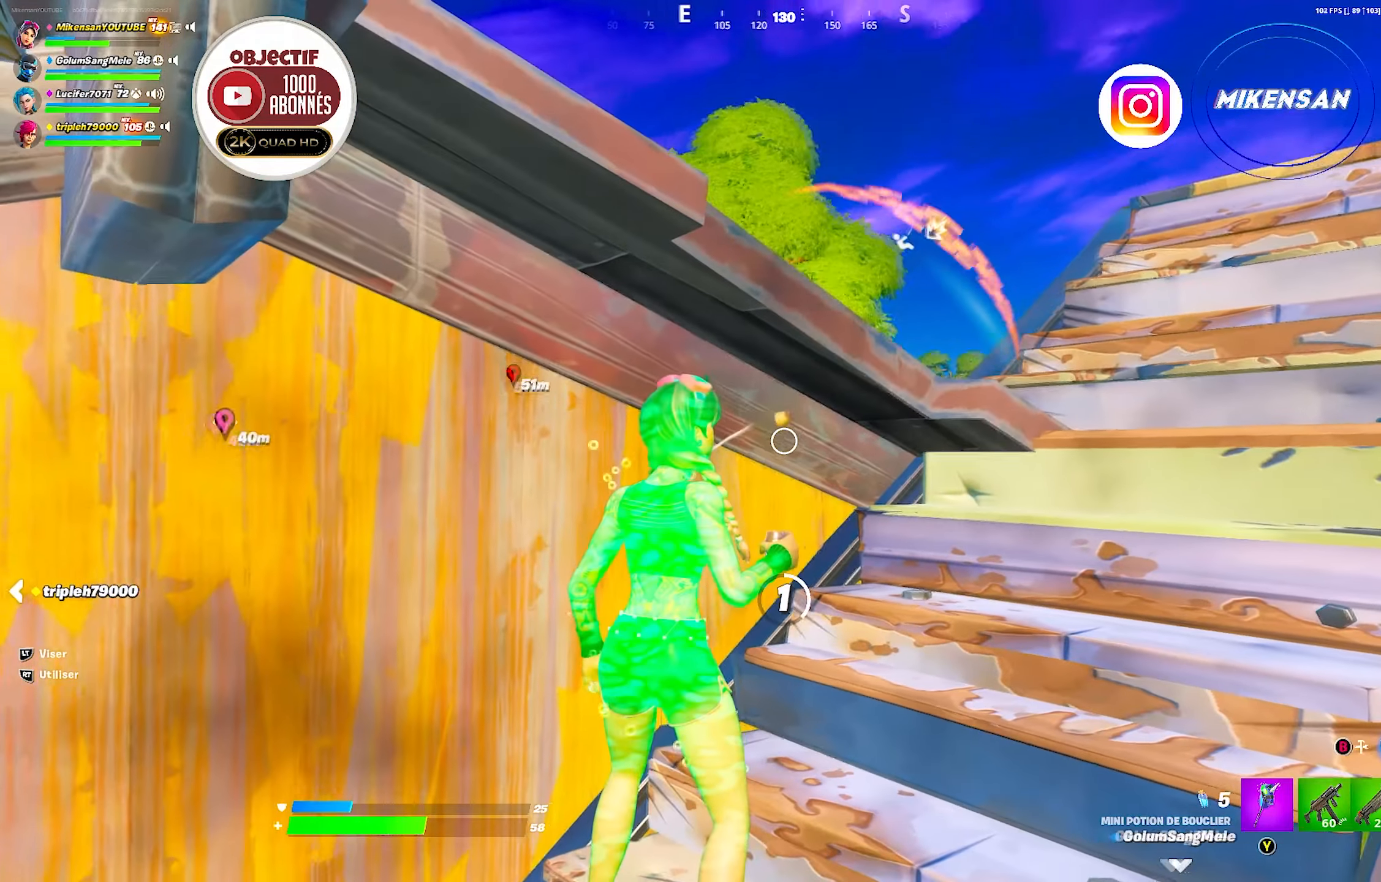
{"buttons": [], "left_stick": "center", "right_stick": "center", "events": [[67, "R2", "up"], [100, "right_stick", "right"], [183, "R2", "down"], [200, "right_stick", "center"], [233, "R2", "up"], [350, "R2", "down"], [483, "R2", "up"]]}
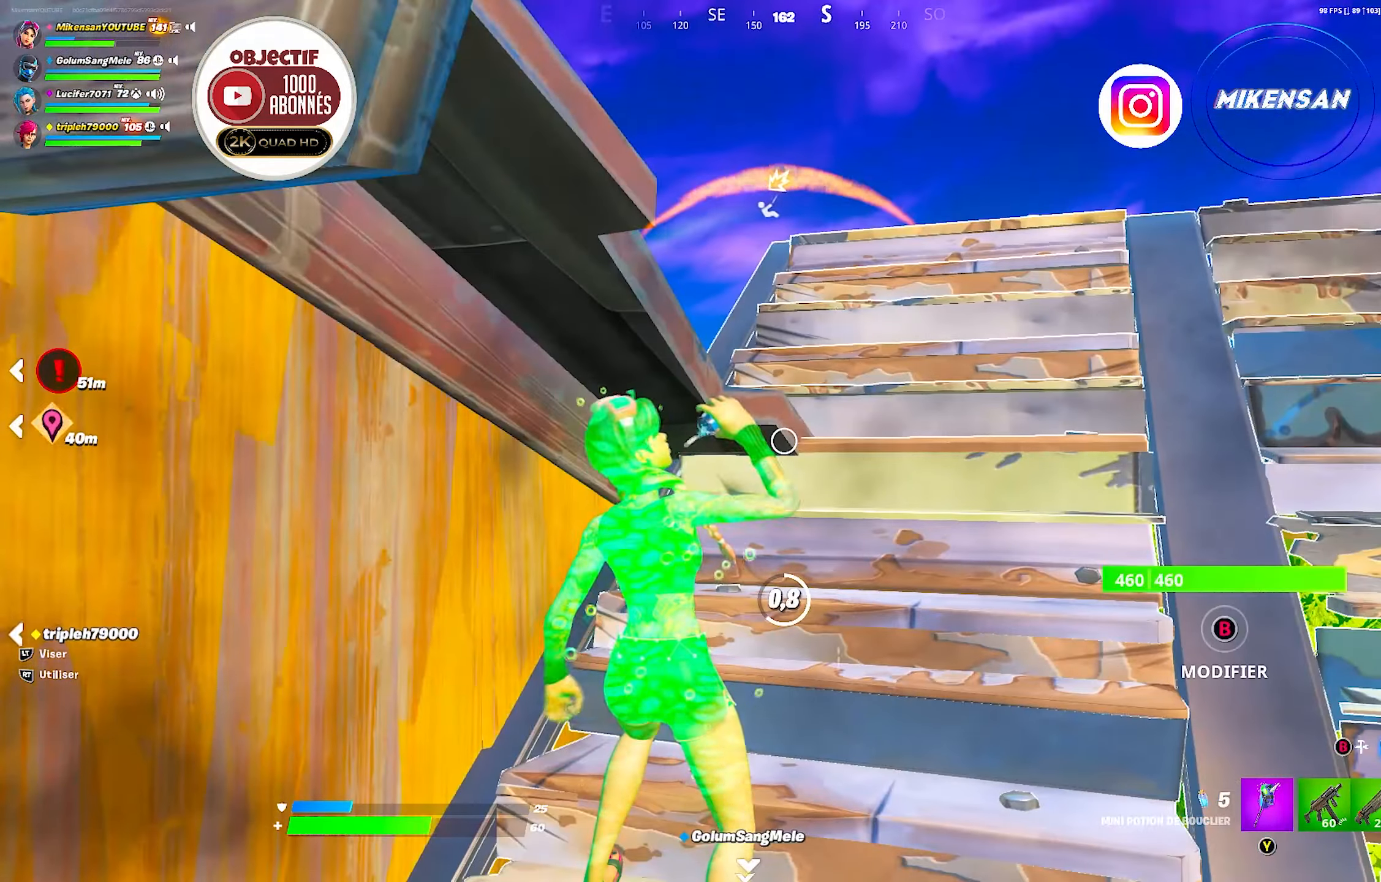
{"buttons": [], "left_stick": "center", "right_stick": "center", "events": [[83, "R2", "down"], [200, "R2", "up"]]}
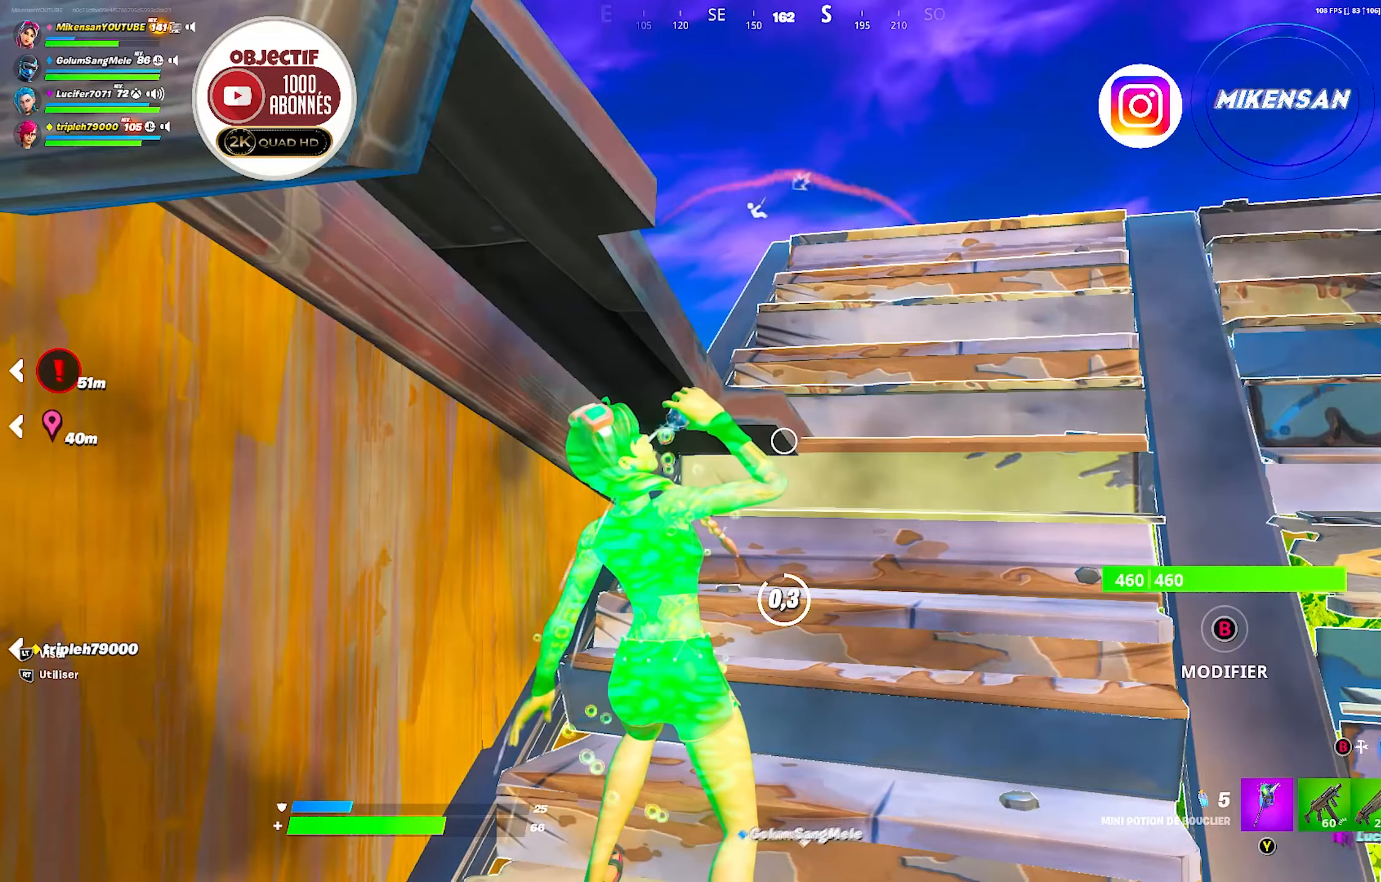
{"buttons": [], "left_stick": "center", "right_stick": "center", "events": []}
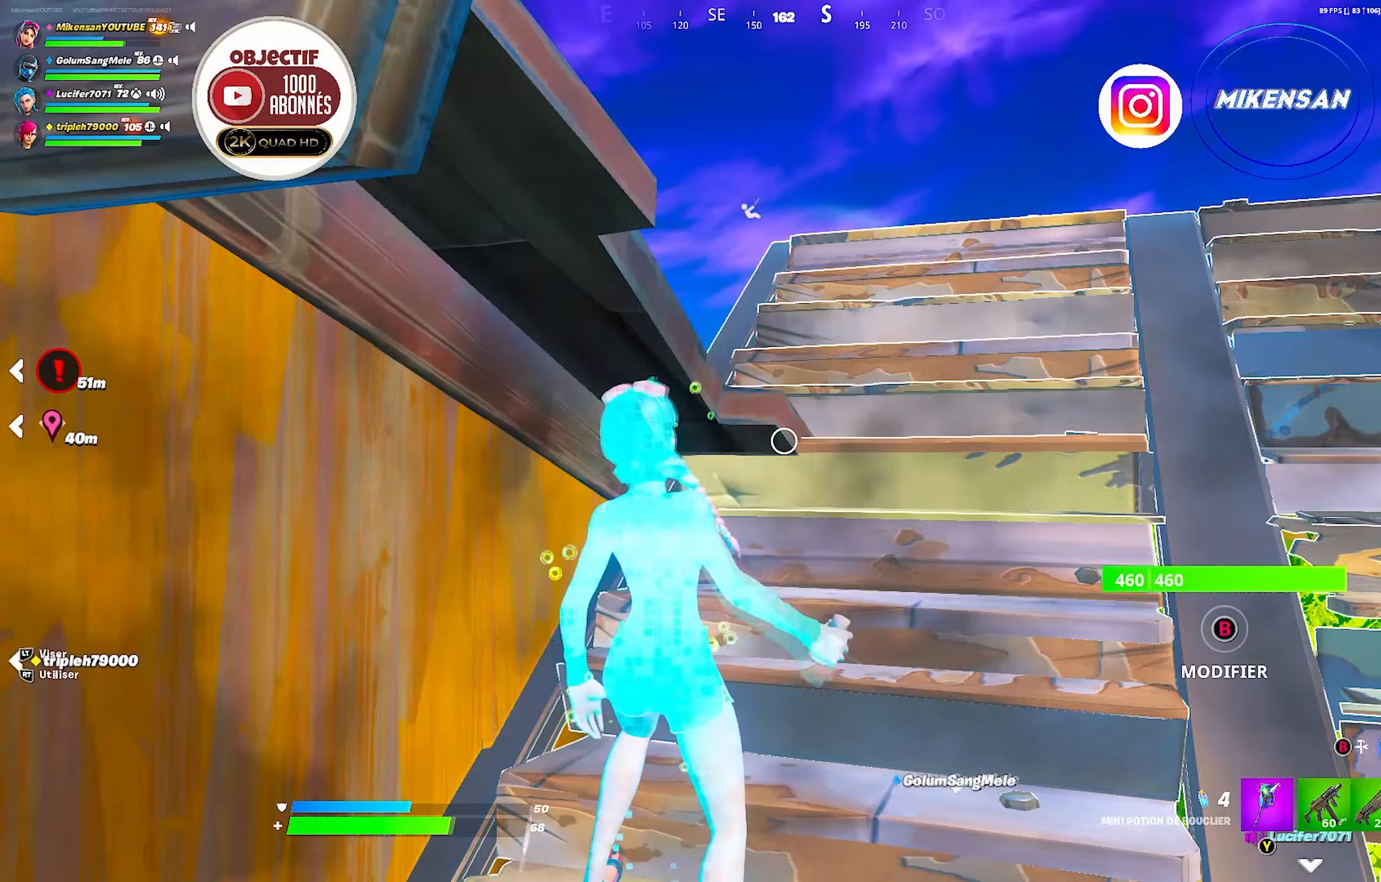
{"buttons": [], "left_stick": "right", "right_stick": "left", "events": [[50, "L1", "down"], [67, "left_stick", "right"], [150, "L1", "up"], [233, "L1", "down"], [317, "L1", "up"], [317, "right_stick", "left"]]}
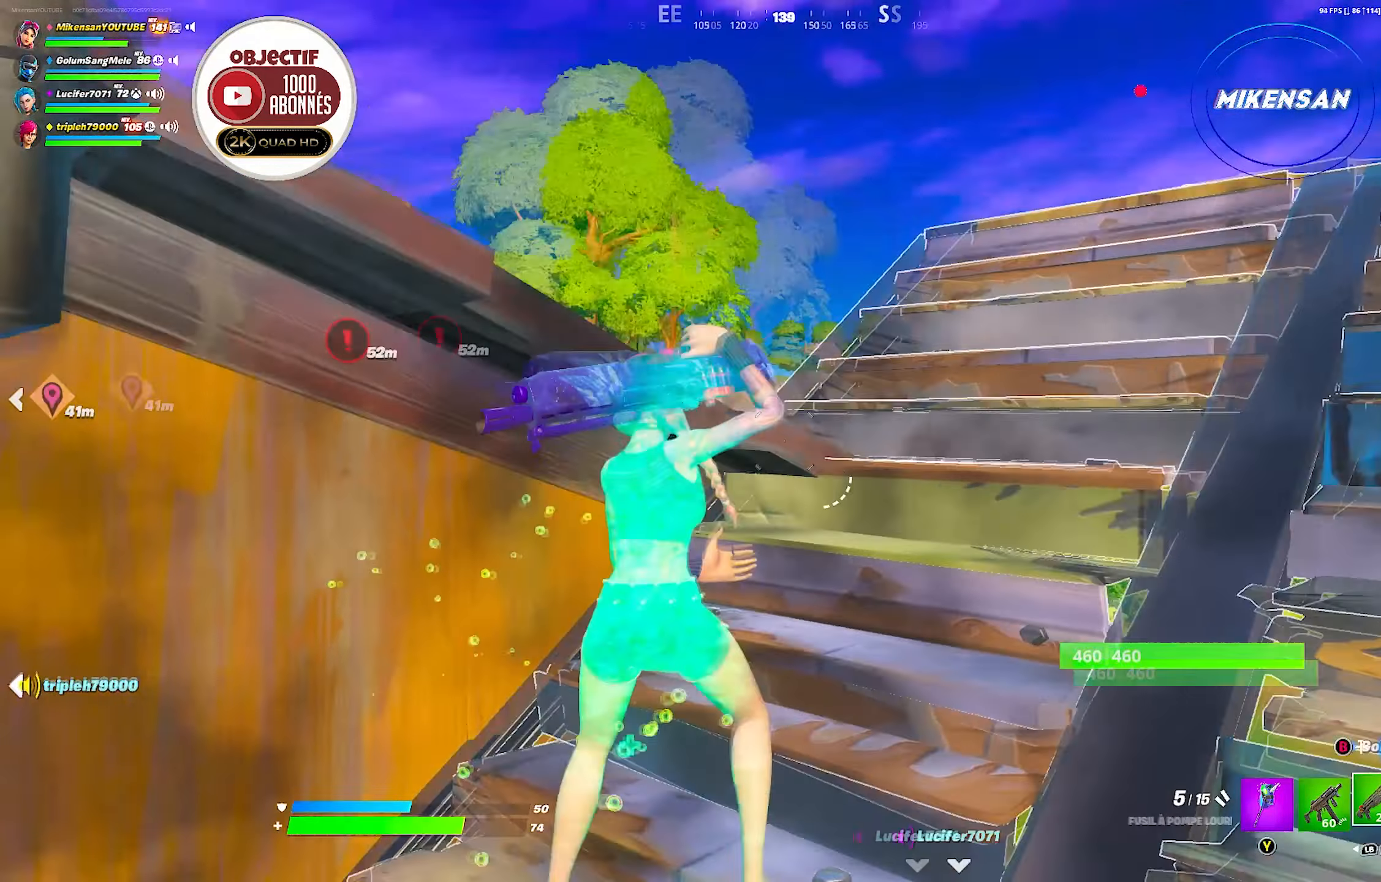
{"buttons": [], "left_stick": "left", "right_stick": "down-right", "events": [[67, "right_stick", "center"], [250, "right_stick", "down-right"], [300, "left_stick", "center"], [367, "right_stick", "center"], [400, "left_stick", "left"], [483, "right_stick", "down-right"]]}